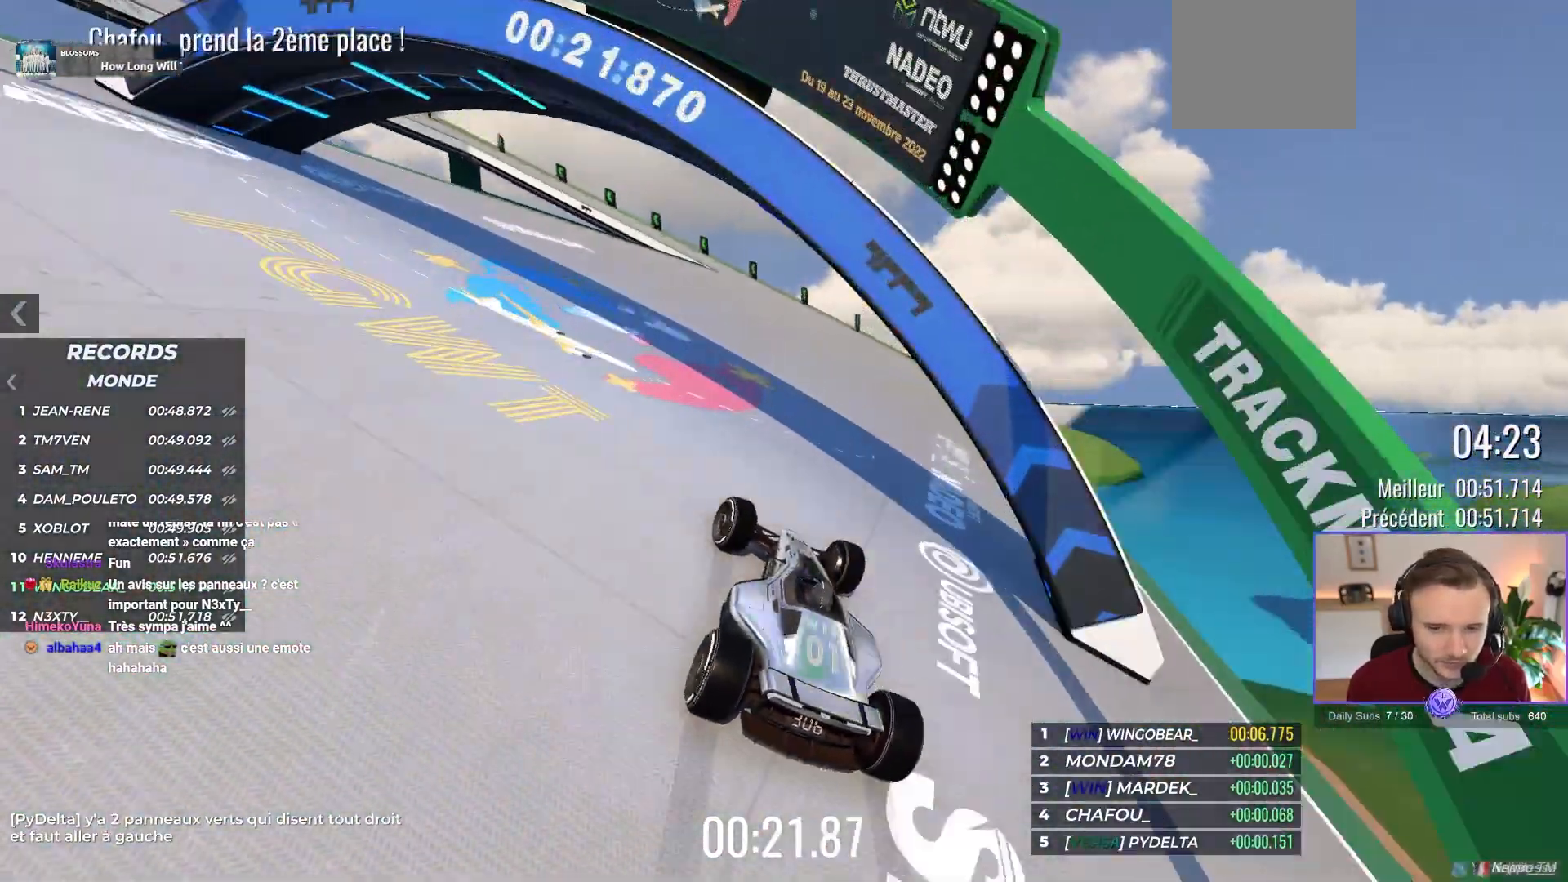
Gameplay with a controller (Xbox layout); each line is a JSON object with the inputs held at the frame after it. "events" lists button and stick changes between this image and that frame as [ms after this image, input, new state], when the widget could be followed in between. Not read: Z right_stick.
{"buttons": ["A", "R1"], "left_stick": "left", "events": []}
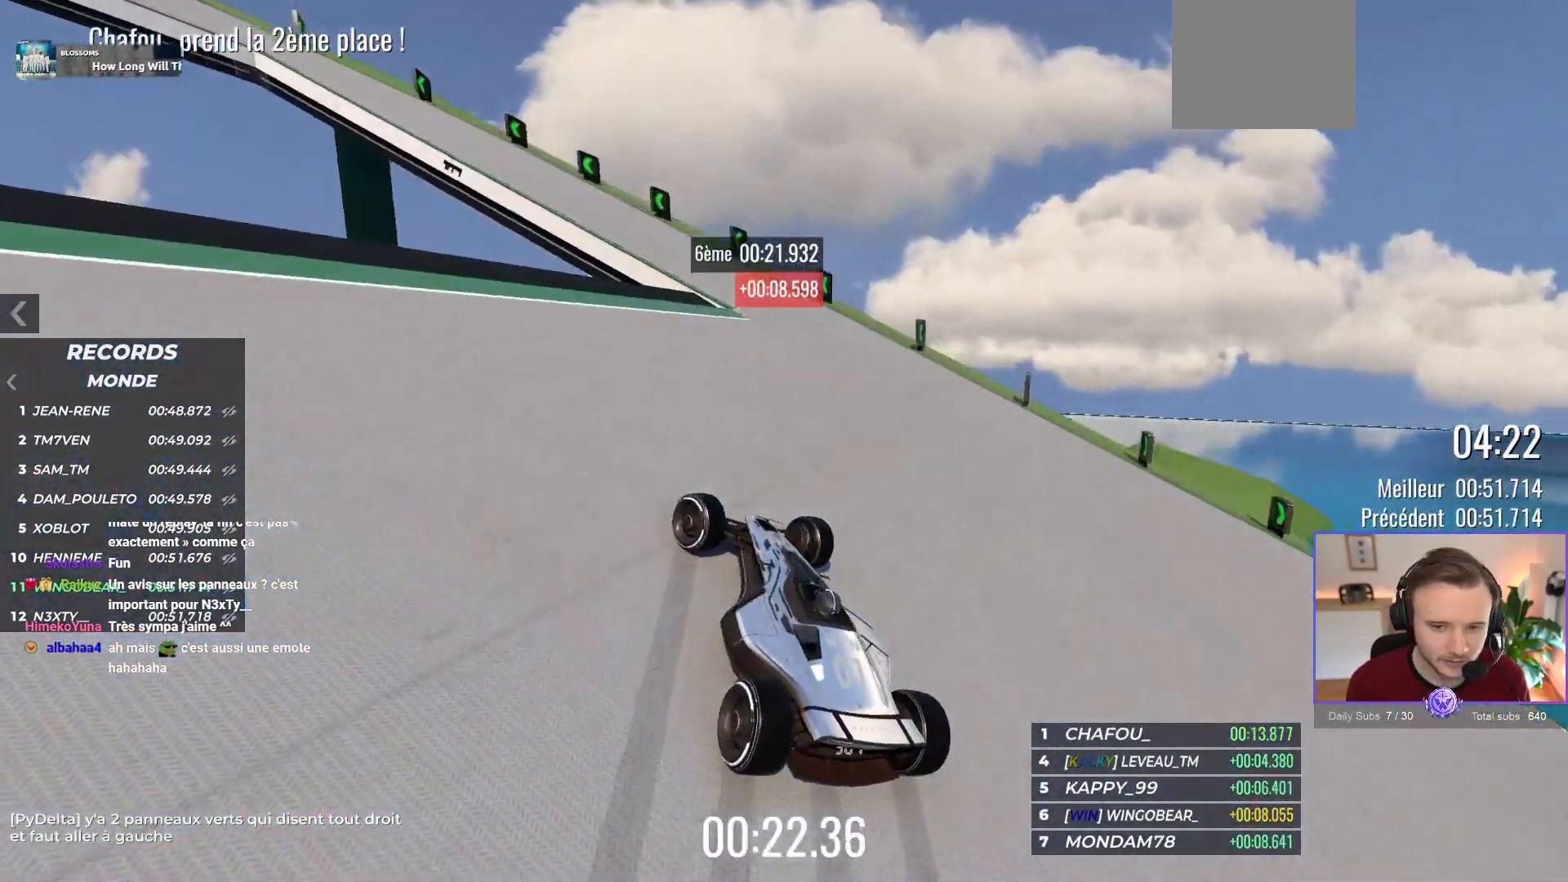
{"buttons": ["A"], "left_stick": "left", "events": [[17, "A", "up"], [217, "R1", "up"], [350, "A", "down"]]}
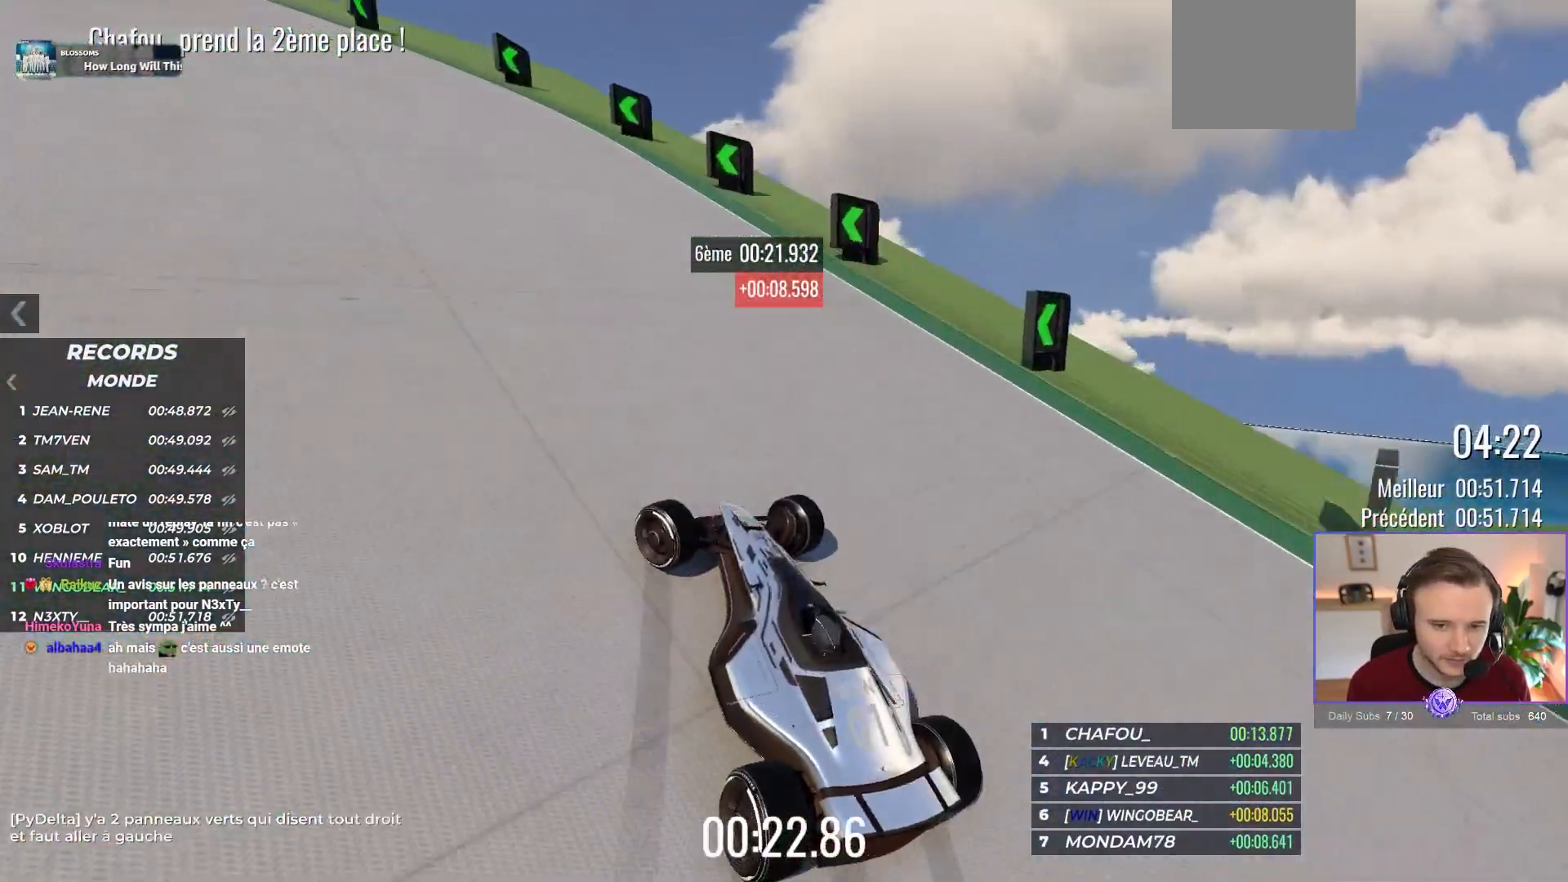
{"buttons": ["A"], "left_stick": "up-left", "events": [[467, "left_stick", "up-left"]]}
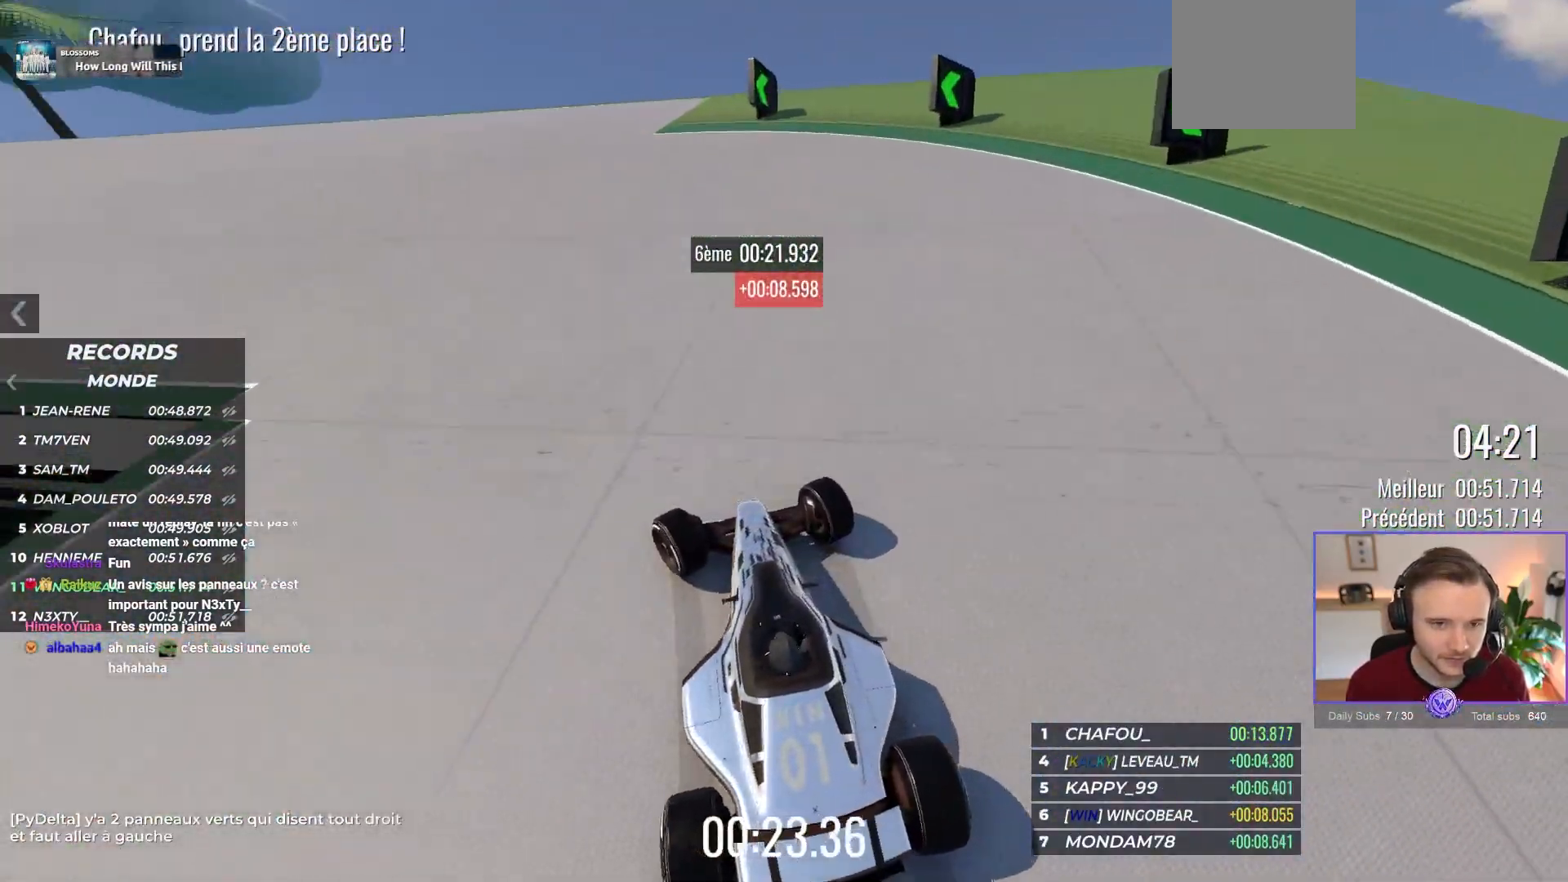
{"buttons": ["A"], "left_stick": "up-left", "events": []}
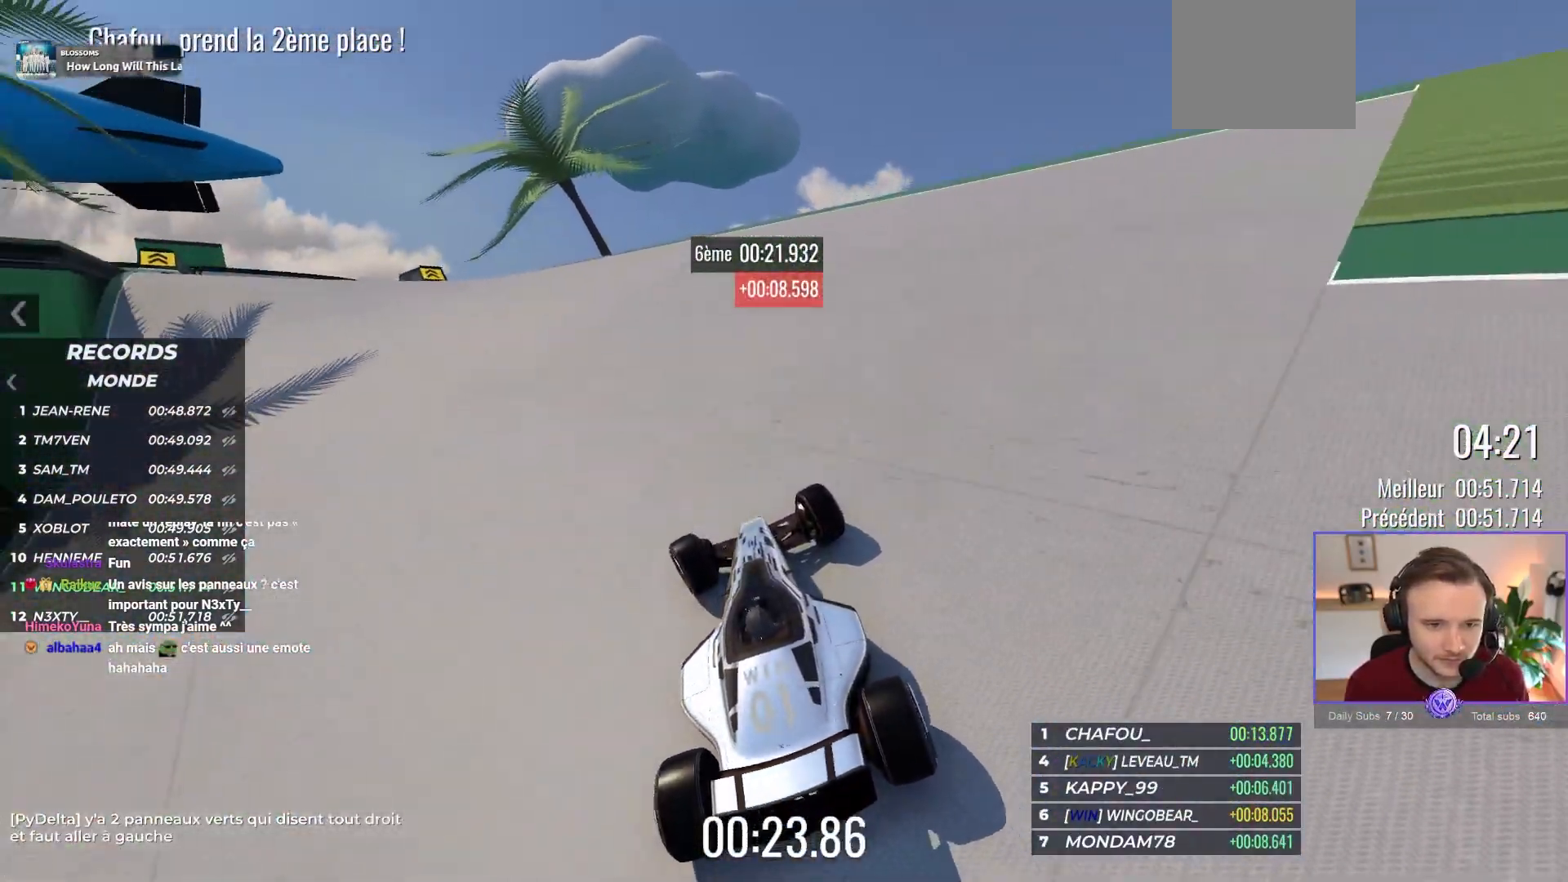
{"buttons": ["A"], "left_stick": "center", "events": [[400, "left_stick", "center"]]}
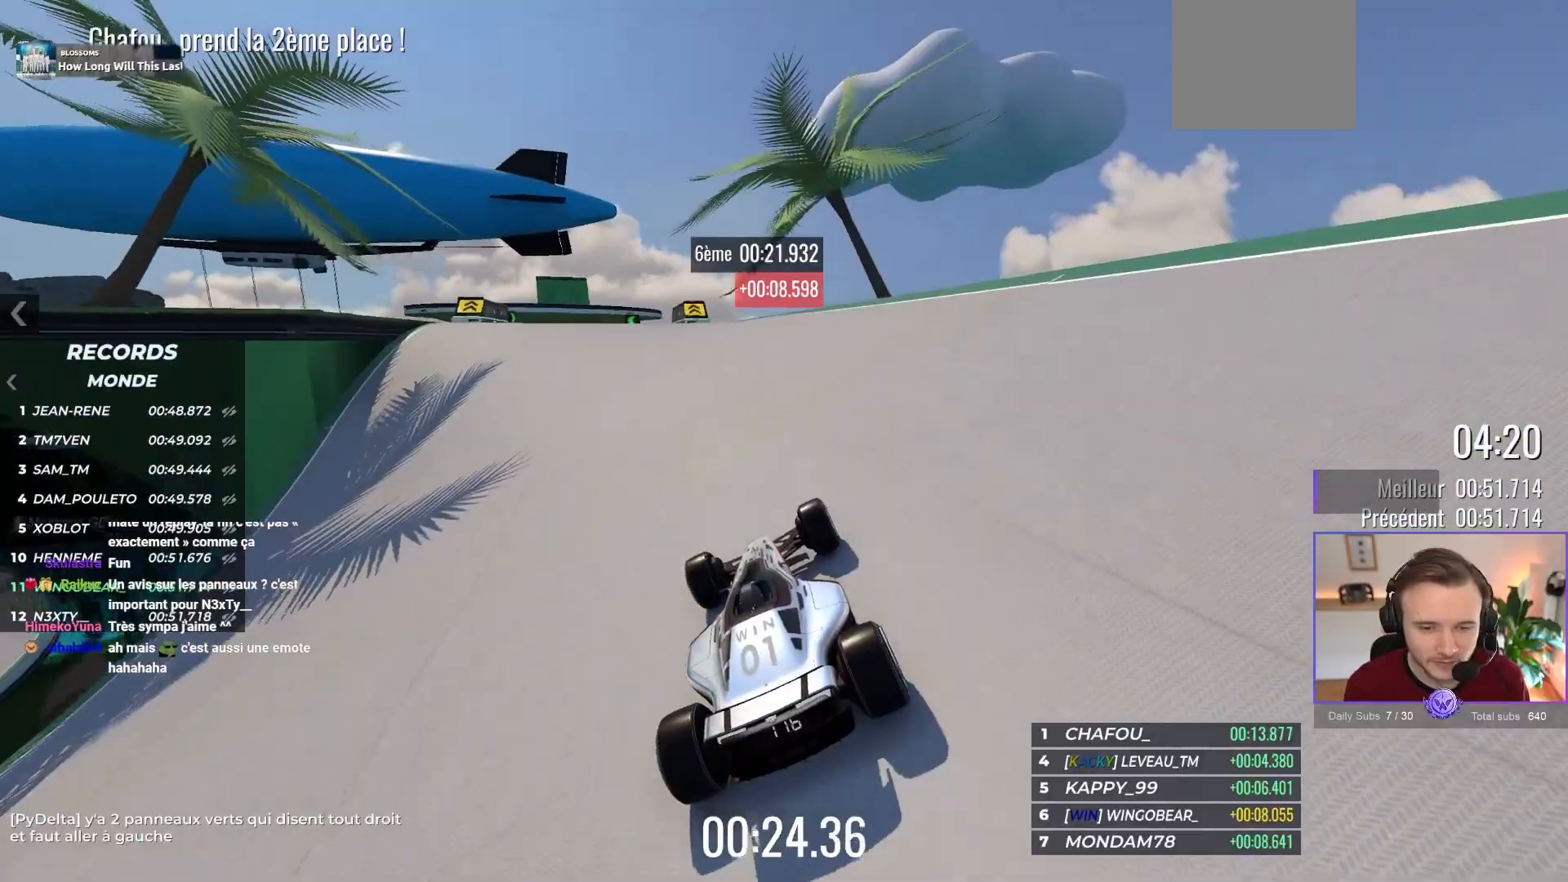
{"buttons": ["A"], "left_stick": "left", "events": [[267, "left_stick", "right"], [400, "left_stick", "center"], [450, "left_stick", "left"]]}
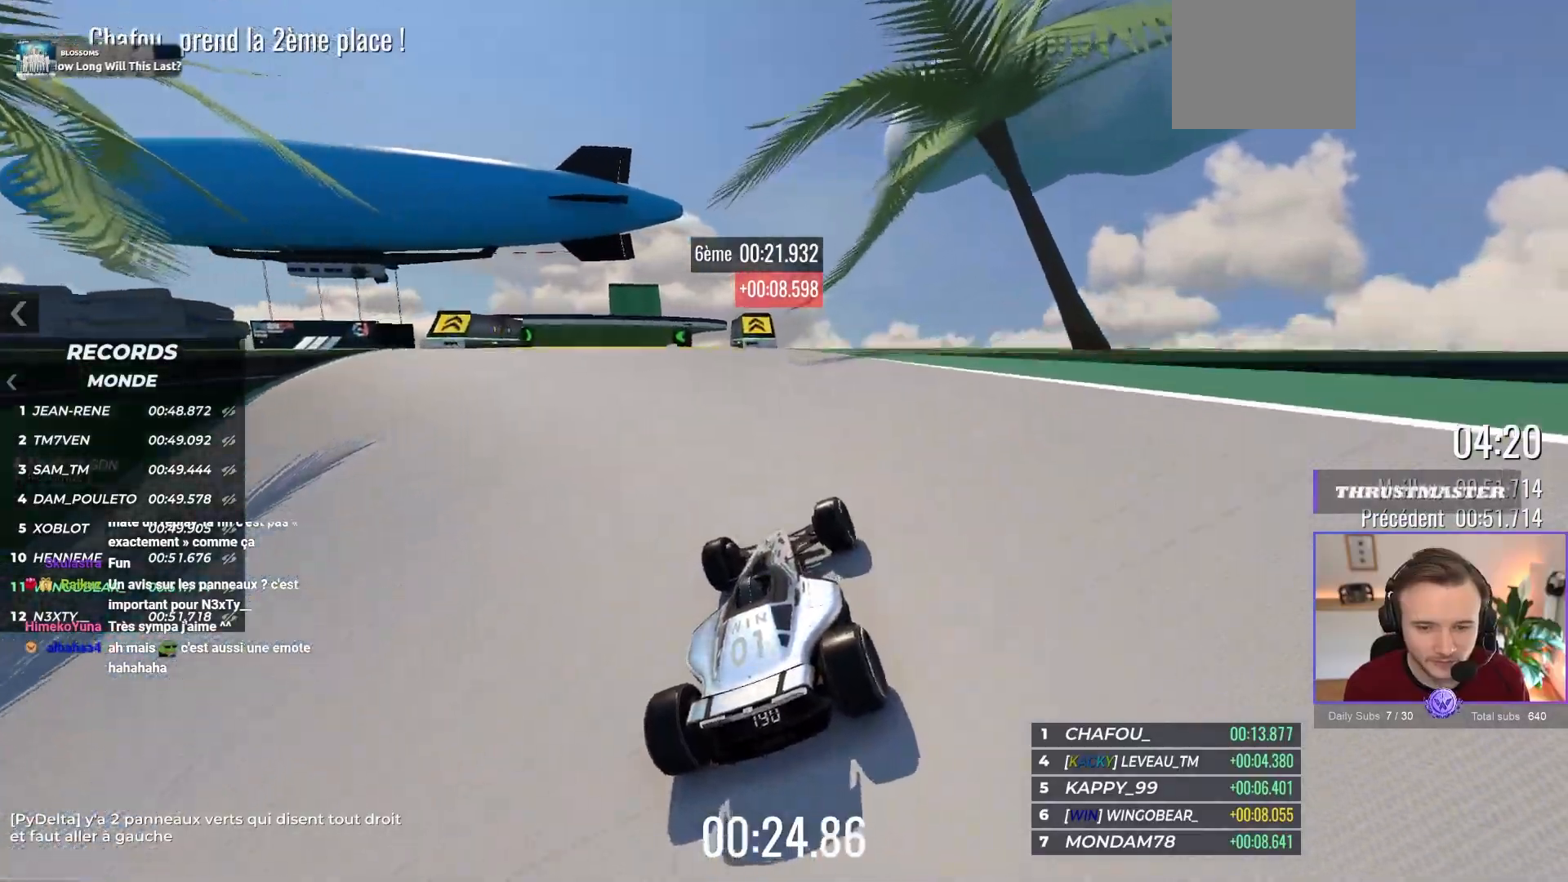
{"buttons": ["A"], "left_stick": "up-left", "events": [[83, "left_stick", "center"], [250, "left_stick", "left"], [450, "left_stick", "center"], [500, "left_stick", "up-left"]]}
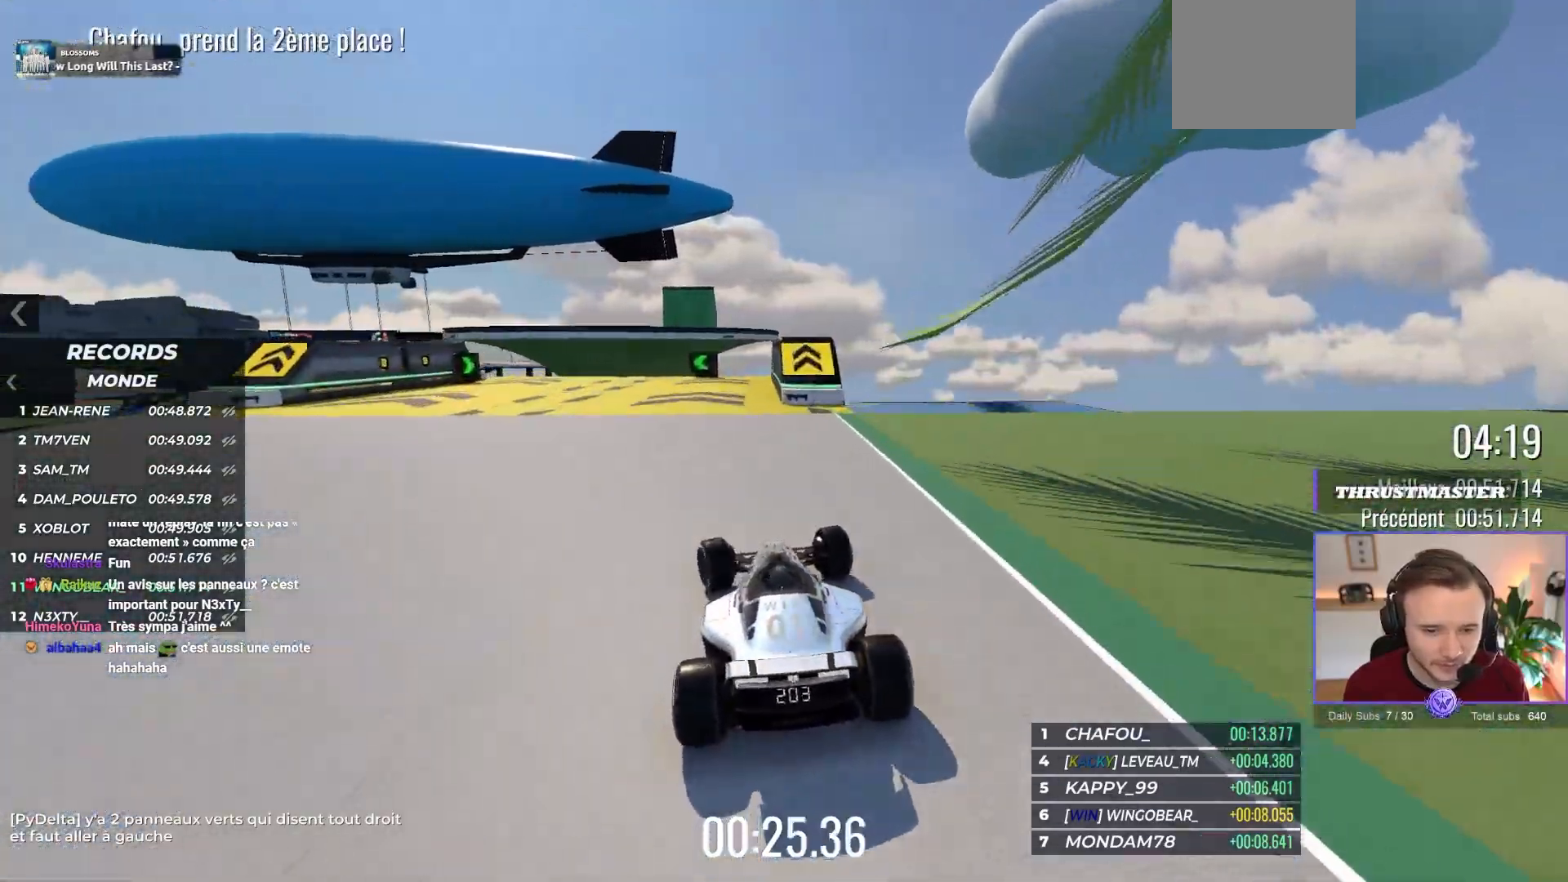
{"buttons": ["A"], "left_stick": "up-left", "events": []}
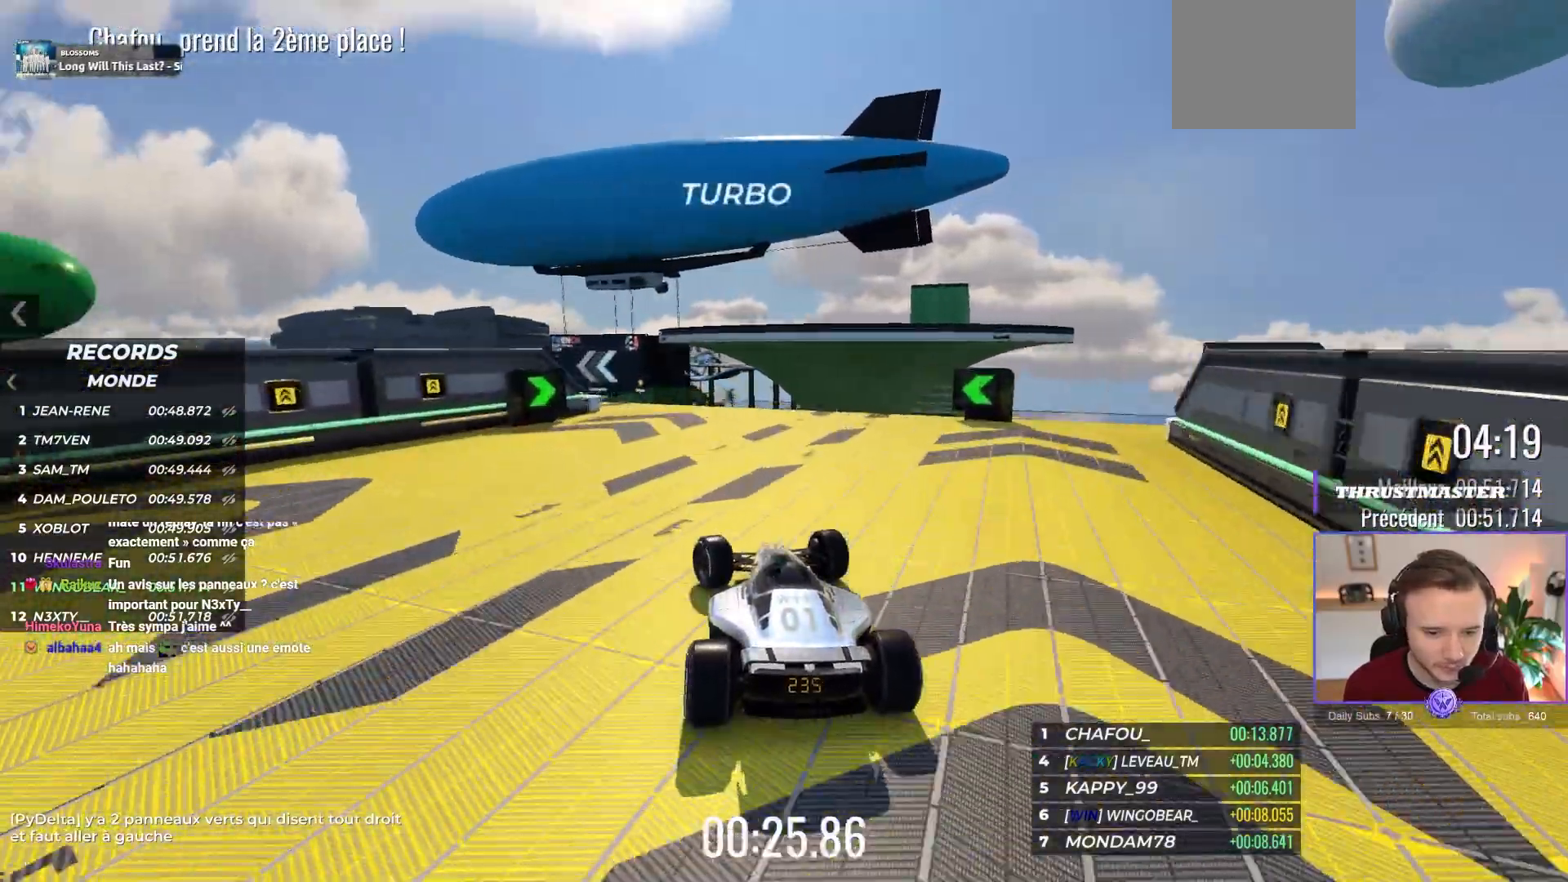
{"buttons": ["A", "R1"], "left_stick": "right", "events": [[467, "R1", "down"], [467, "left_stick", "right"]]}
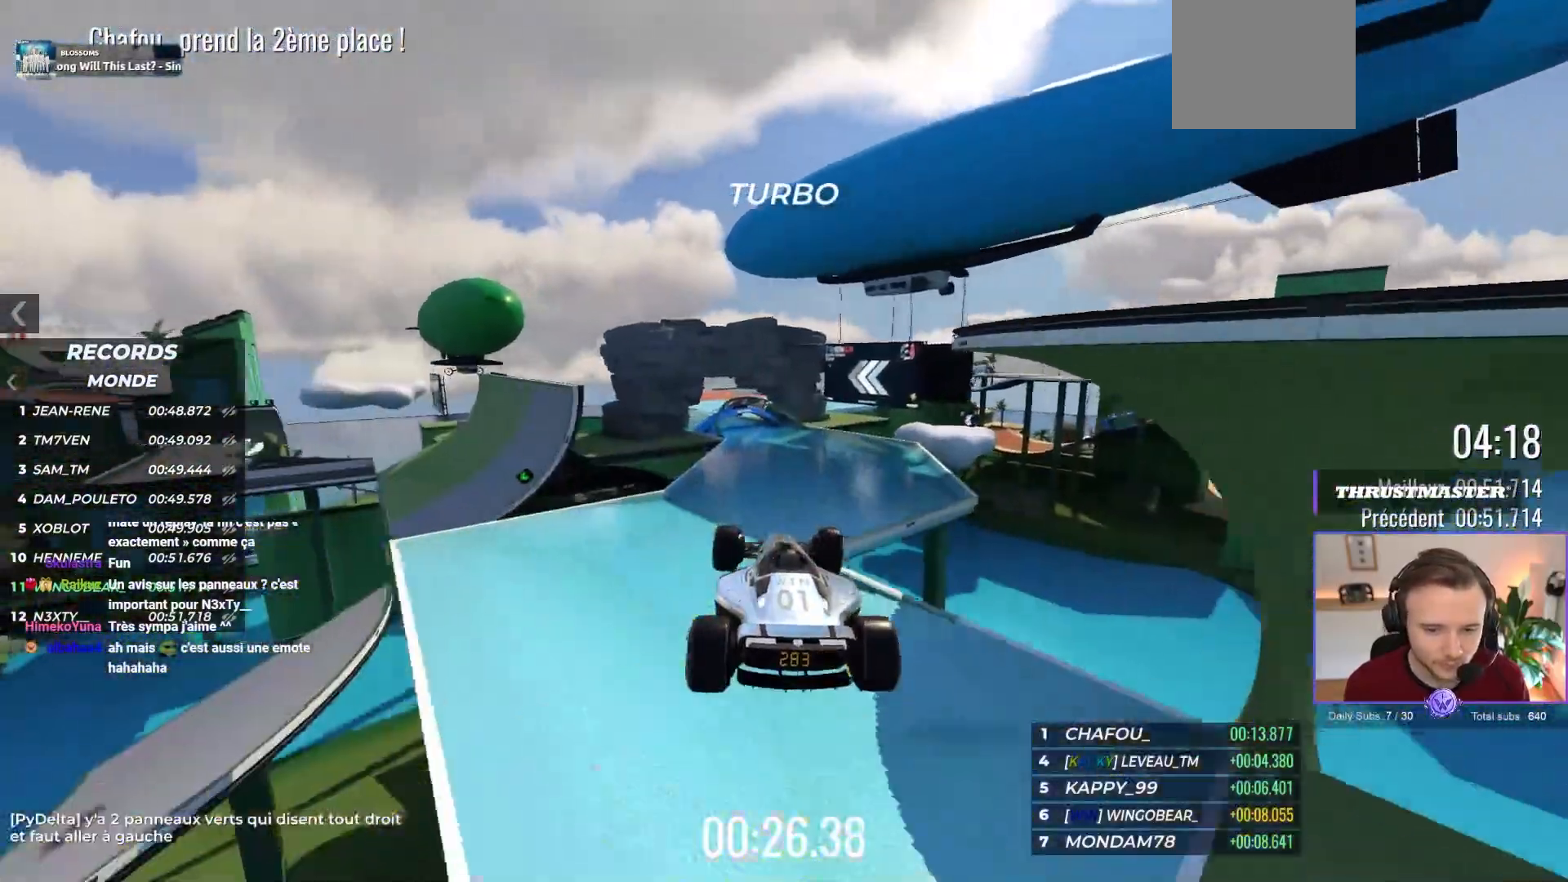
{"buttons": ["A"], "left_stick": "center", "events": [[100, "R1", "up"], [483, "left_stick", "center"]]}
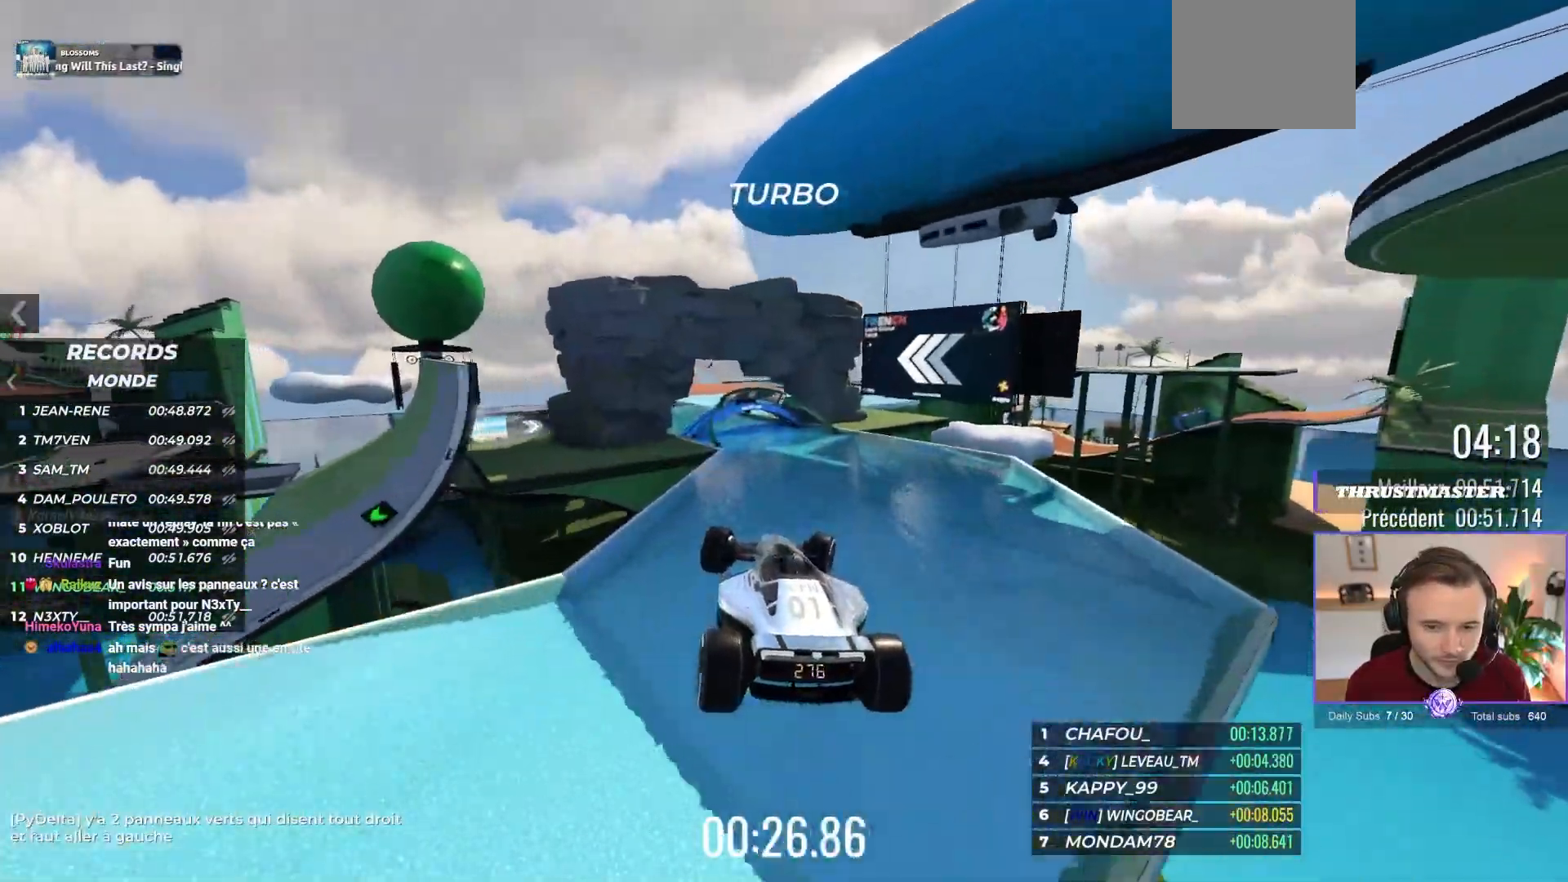
{"buttons": ["A"], "left_stick": "center", "events": []}
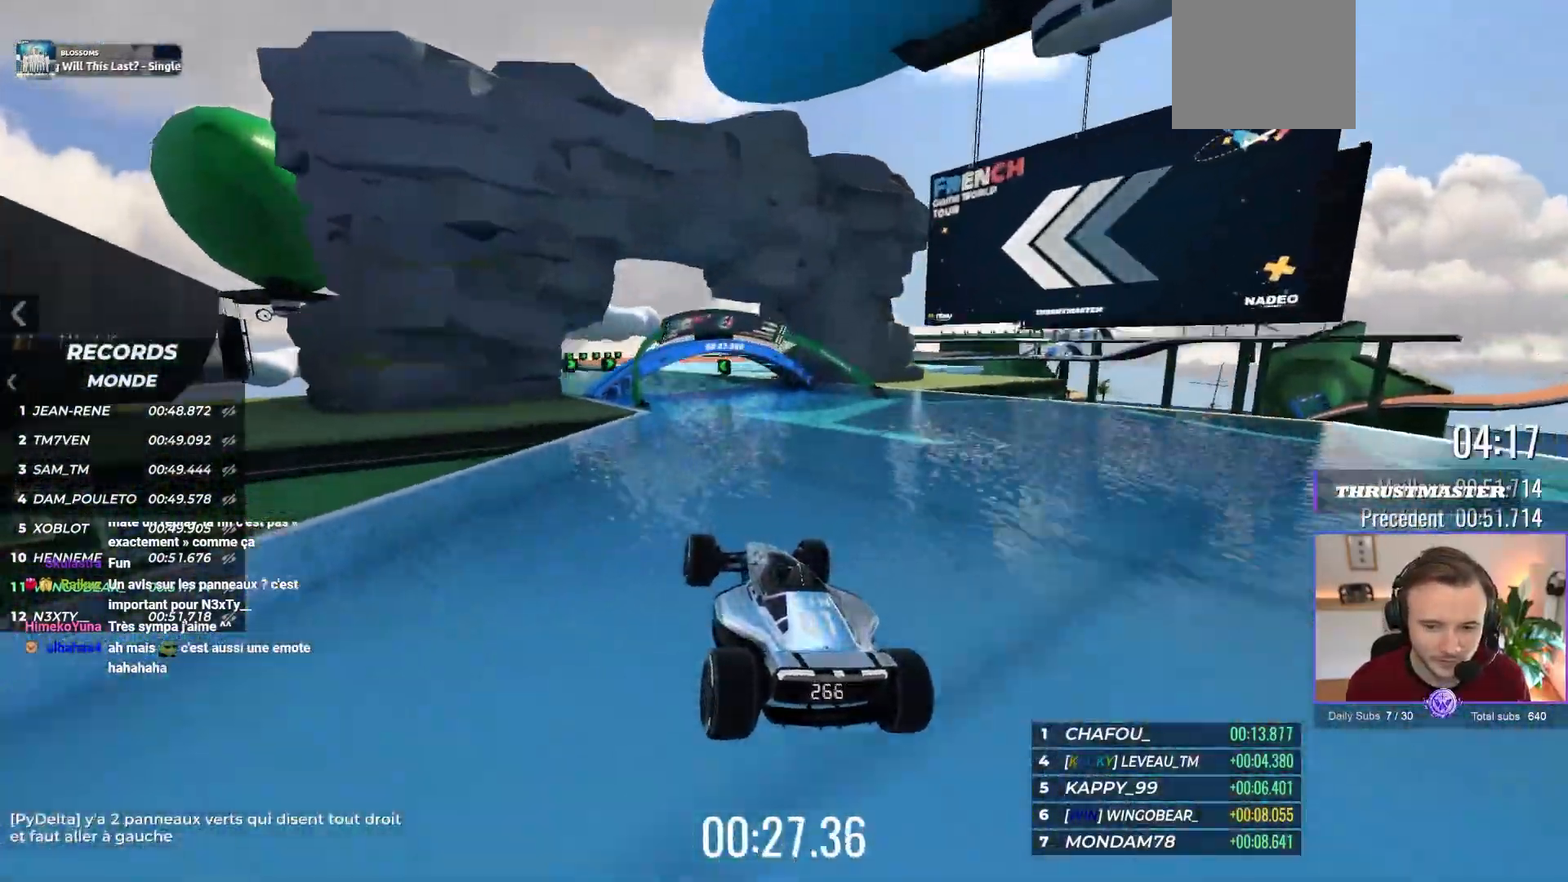
{"buttons": ["A"], "left_stick": "center", "events": []}
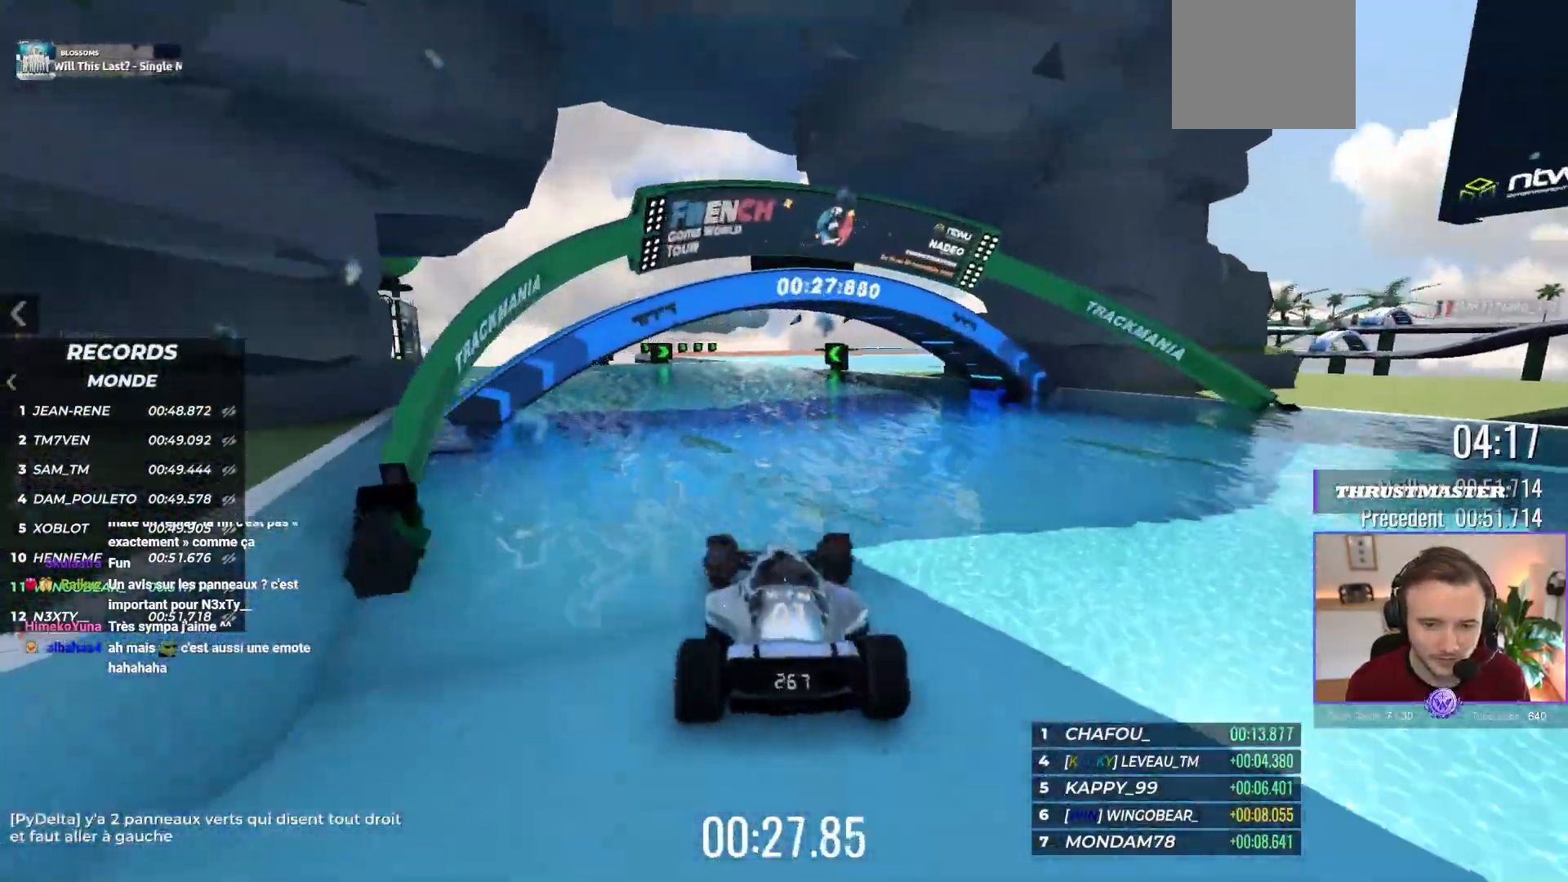
{"buttons": ["A"], "left_stick": "center", "events": []}
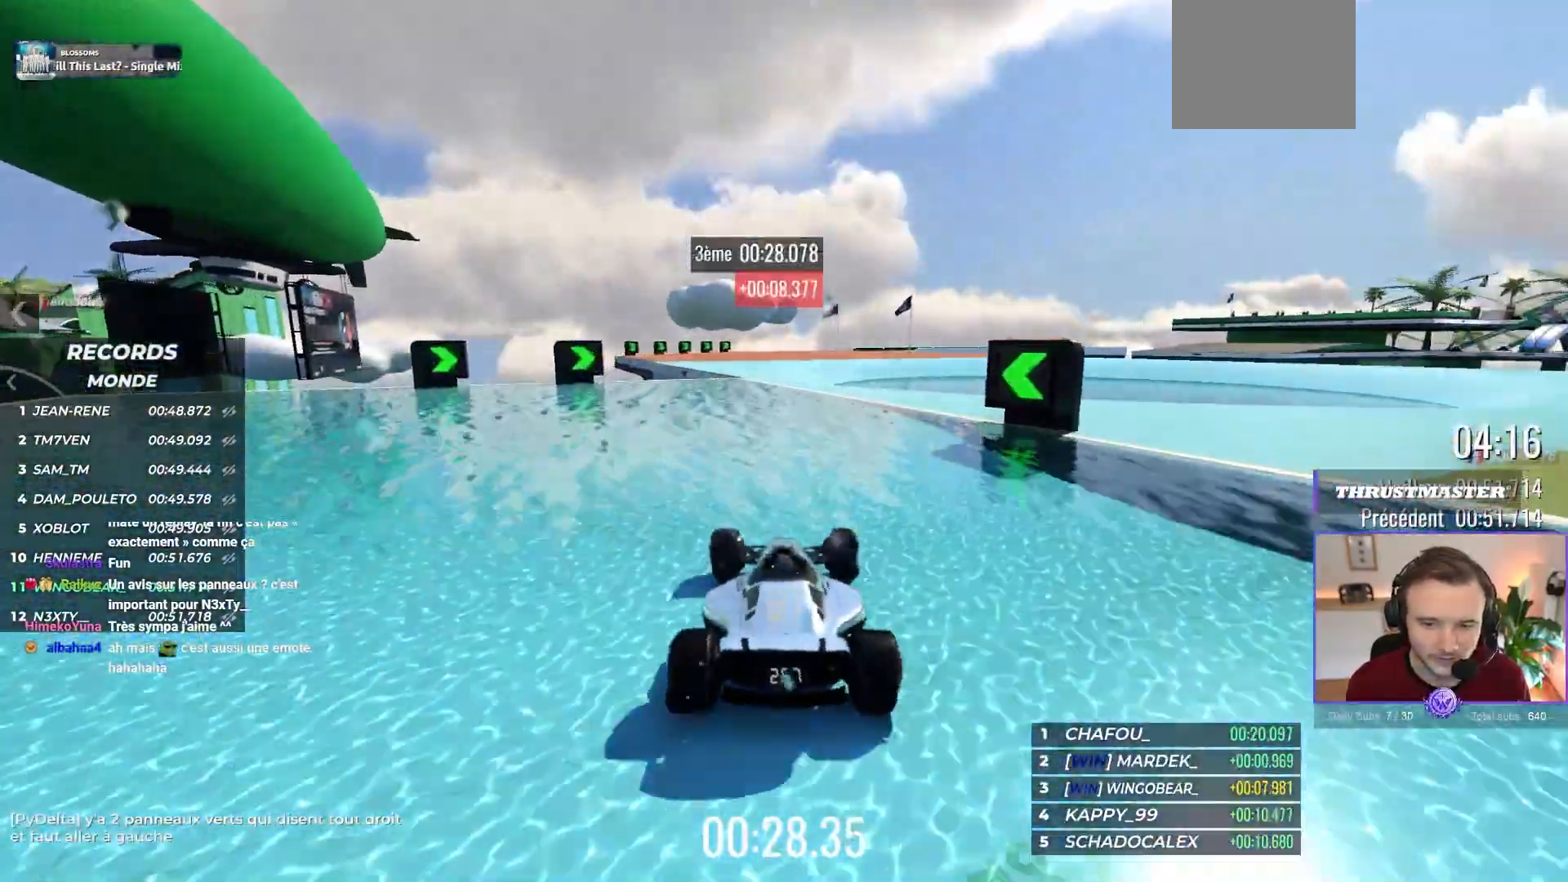
{"buttons": ["A"], "left_stick": "right", "events": [[350, "left_stick", "right"], [383, "R1", "down"], [500, "R1", "up"]]}
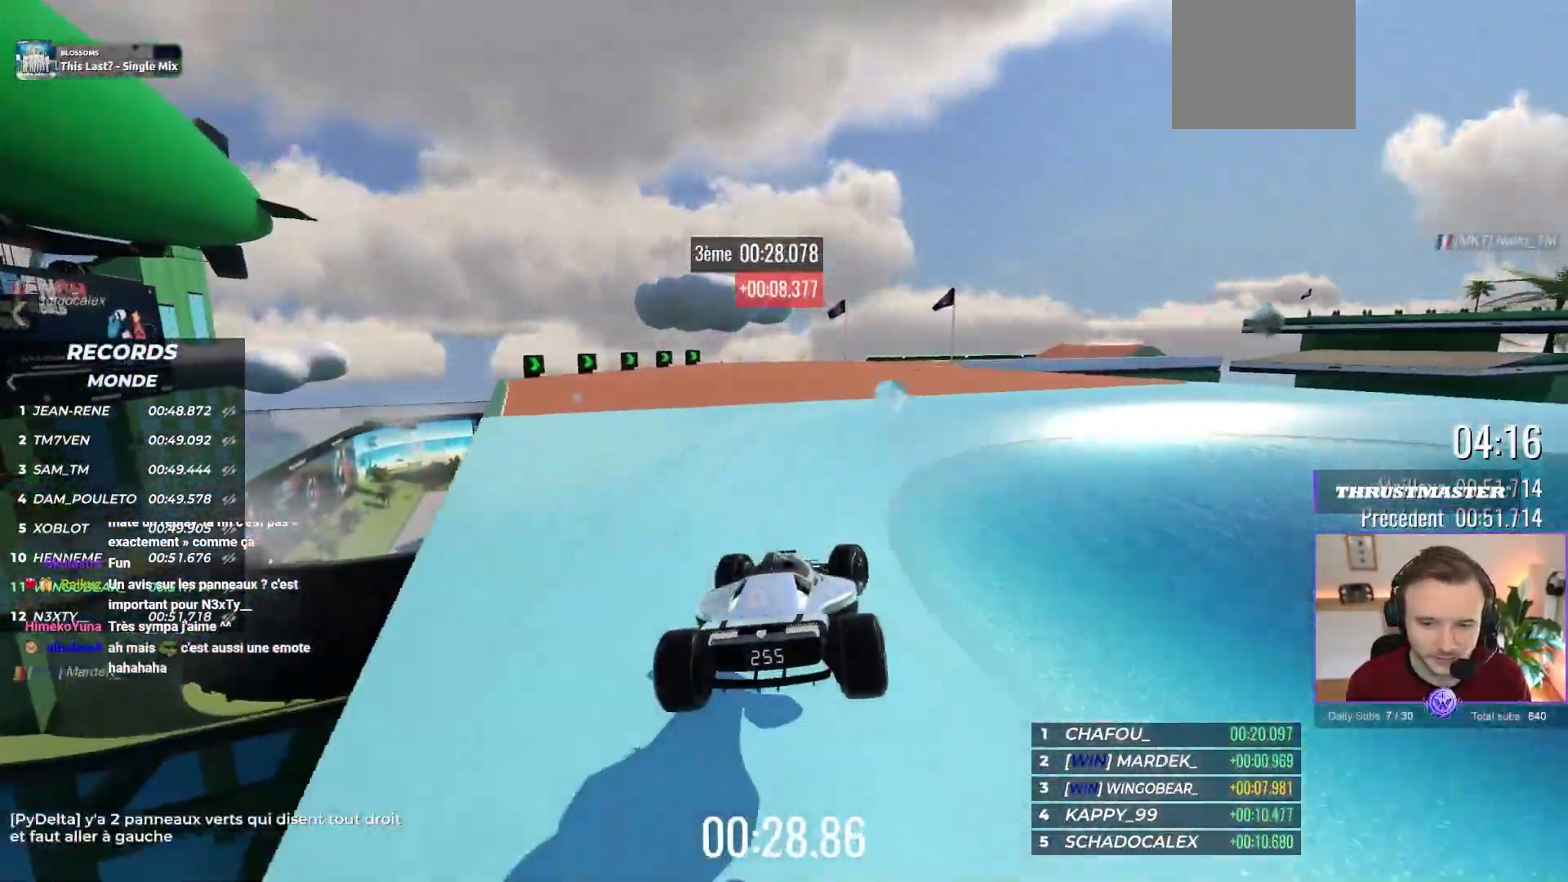
{"buttons": ["A"], "left_stick": "center", "events": [[400, "left_stick", "center"]]}
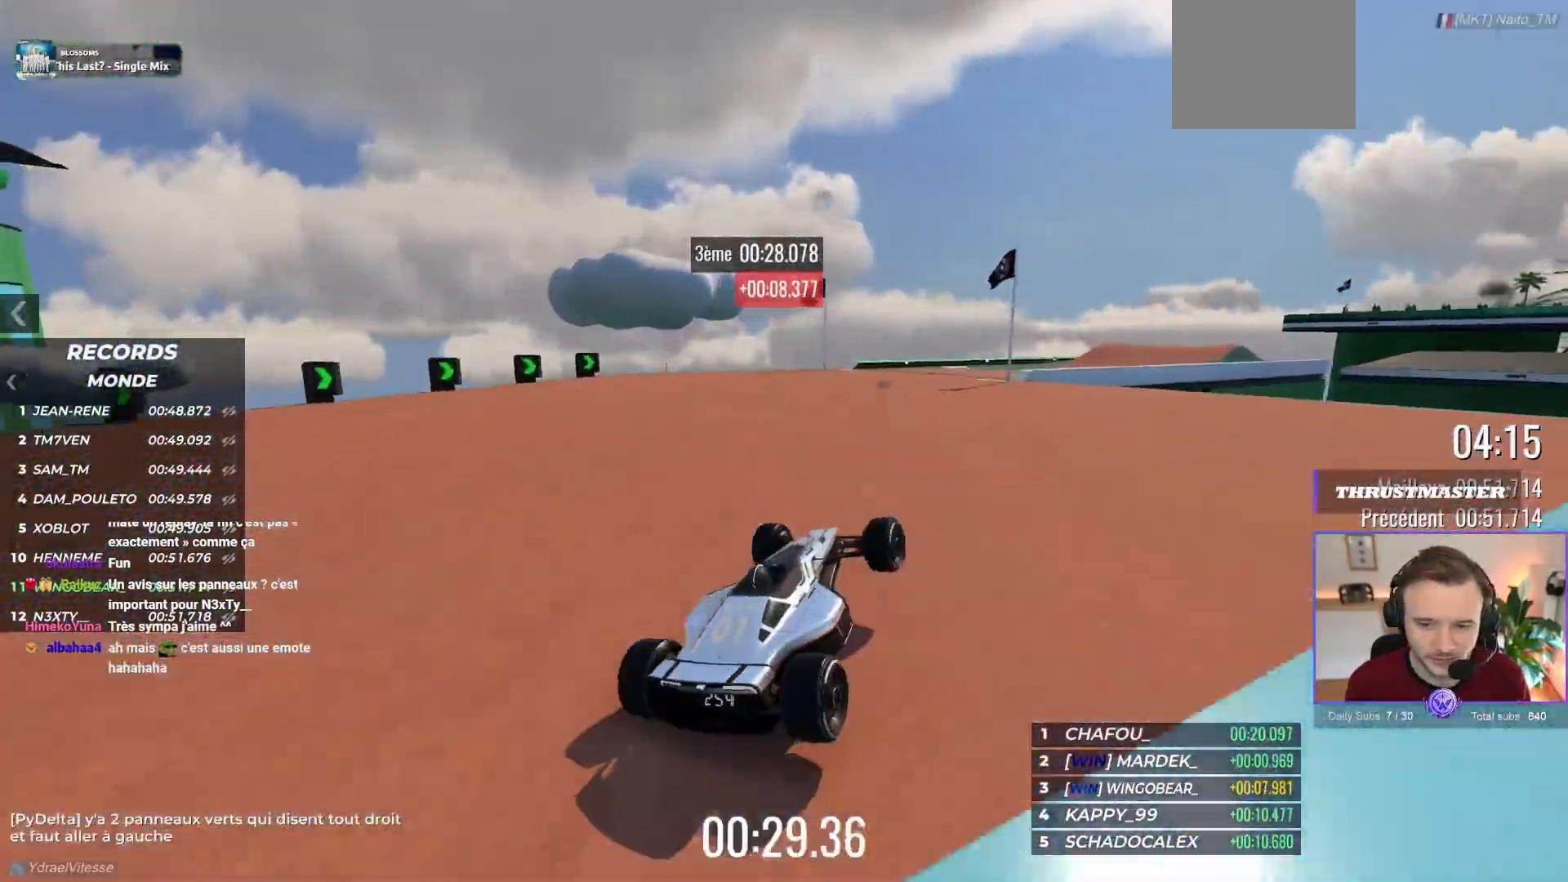
{"buttons": ["A"], "left_stick": "center", "events": [[150, "left_stick", "right"], [200, "left_stick", "center"]]}
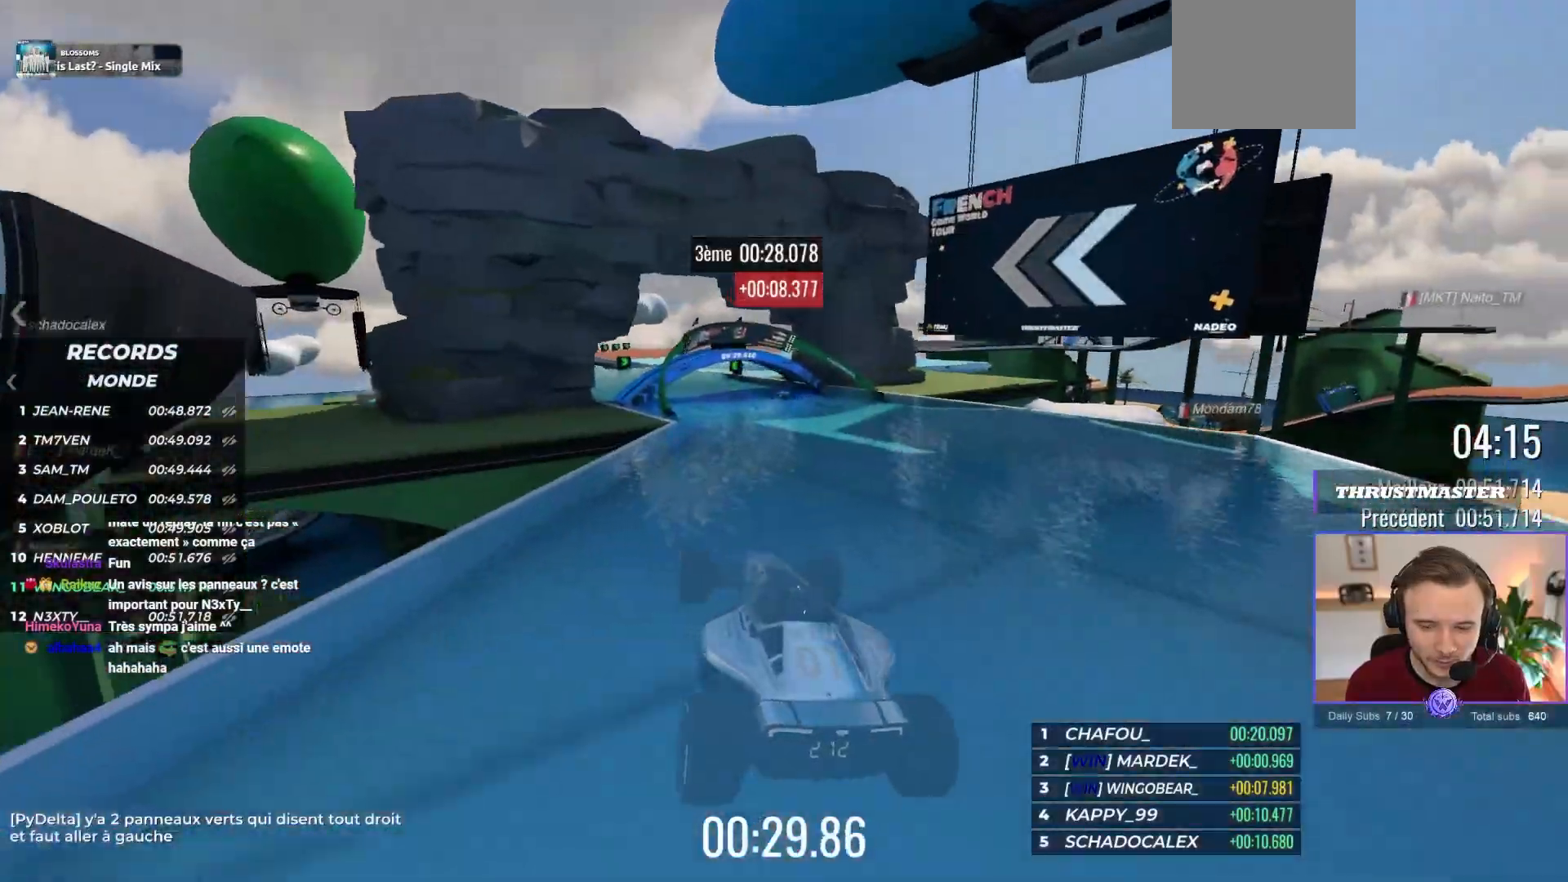
{"buttons": ["A"], "left_stick": "center", "events": [[117, "left_stick", "left"], [300, "left_stick", "center"]]}
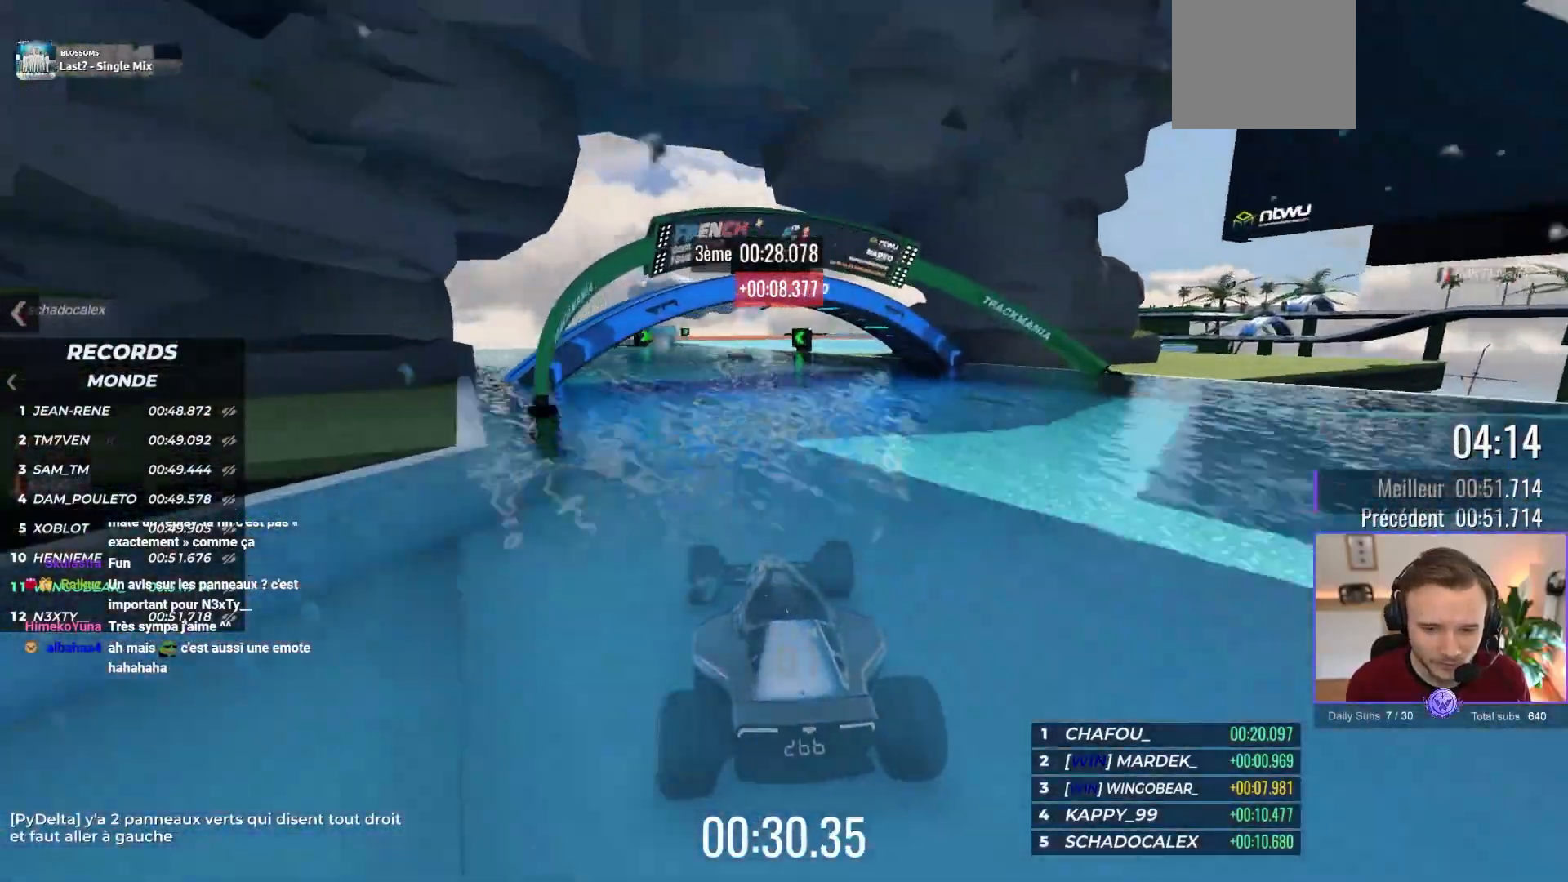
{"buttons": ["A"], "left_stick": "center", "events": [[33, "left_stick", "up-left"], [167, "left_stick", "center"], [317, "left_stick", "left"], [483, "left_stick", "center"]]}
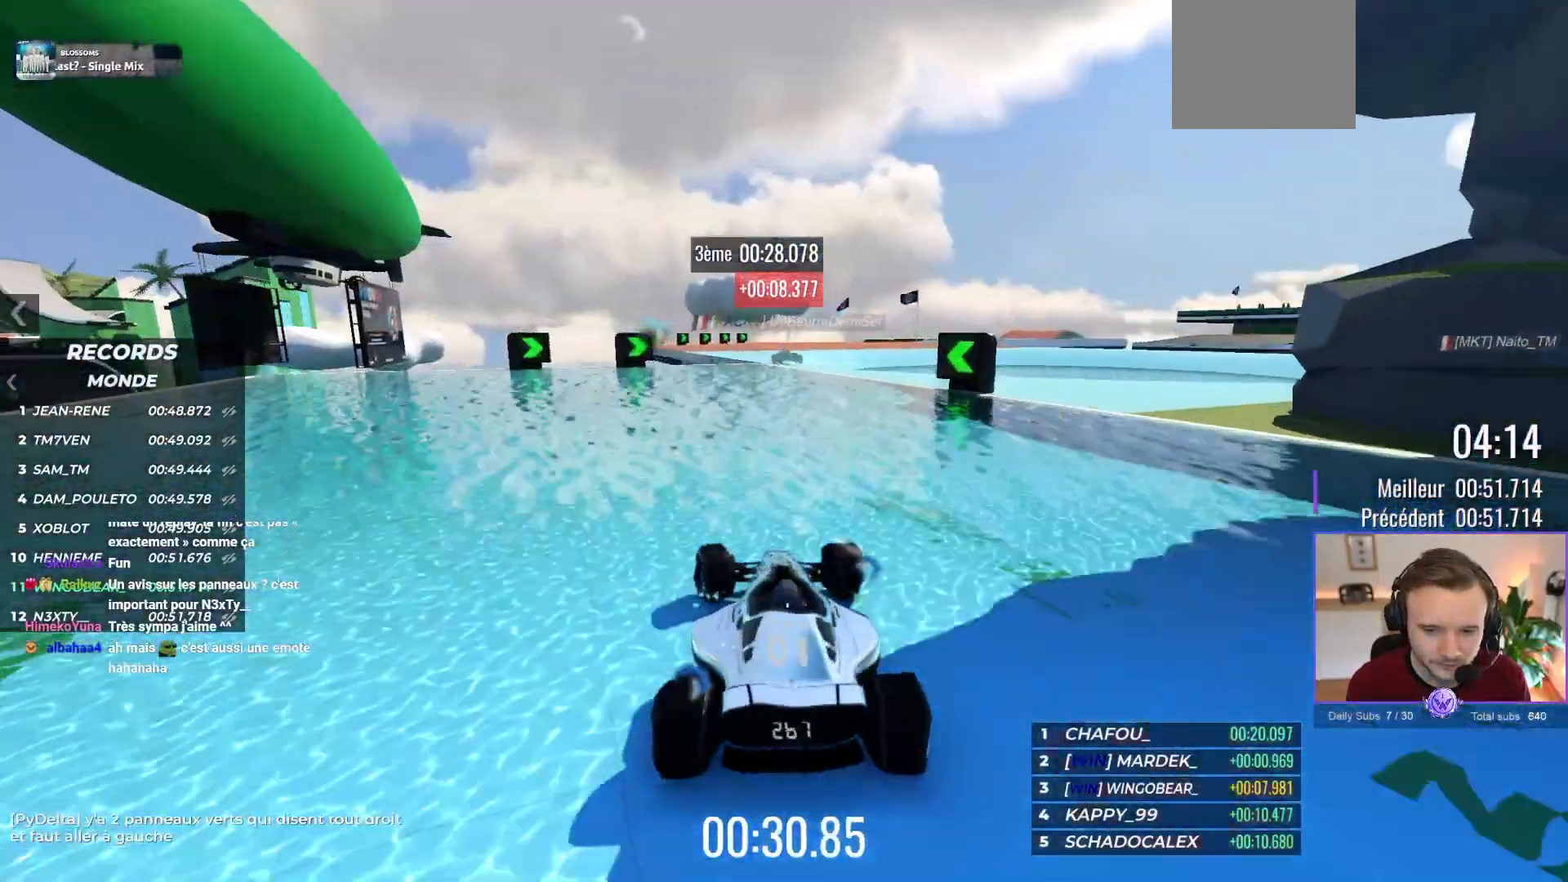
{"buttons": ["A"], "left_stick": "center", "events": [[83, "left_stick", "right"], [283, "left_stick", "center"]]}
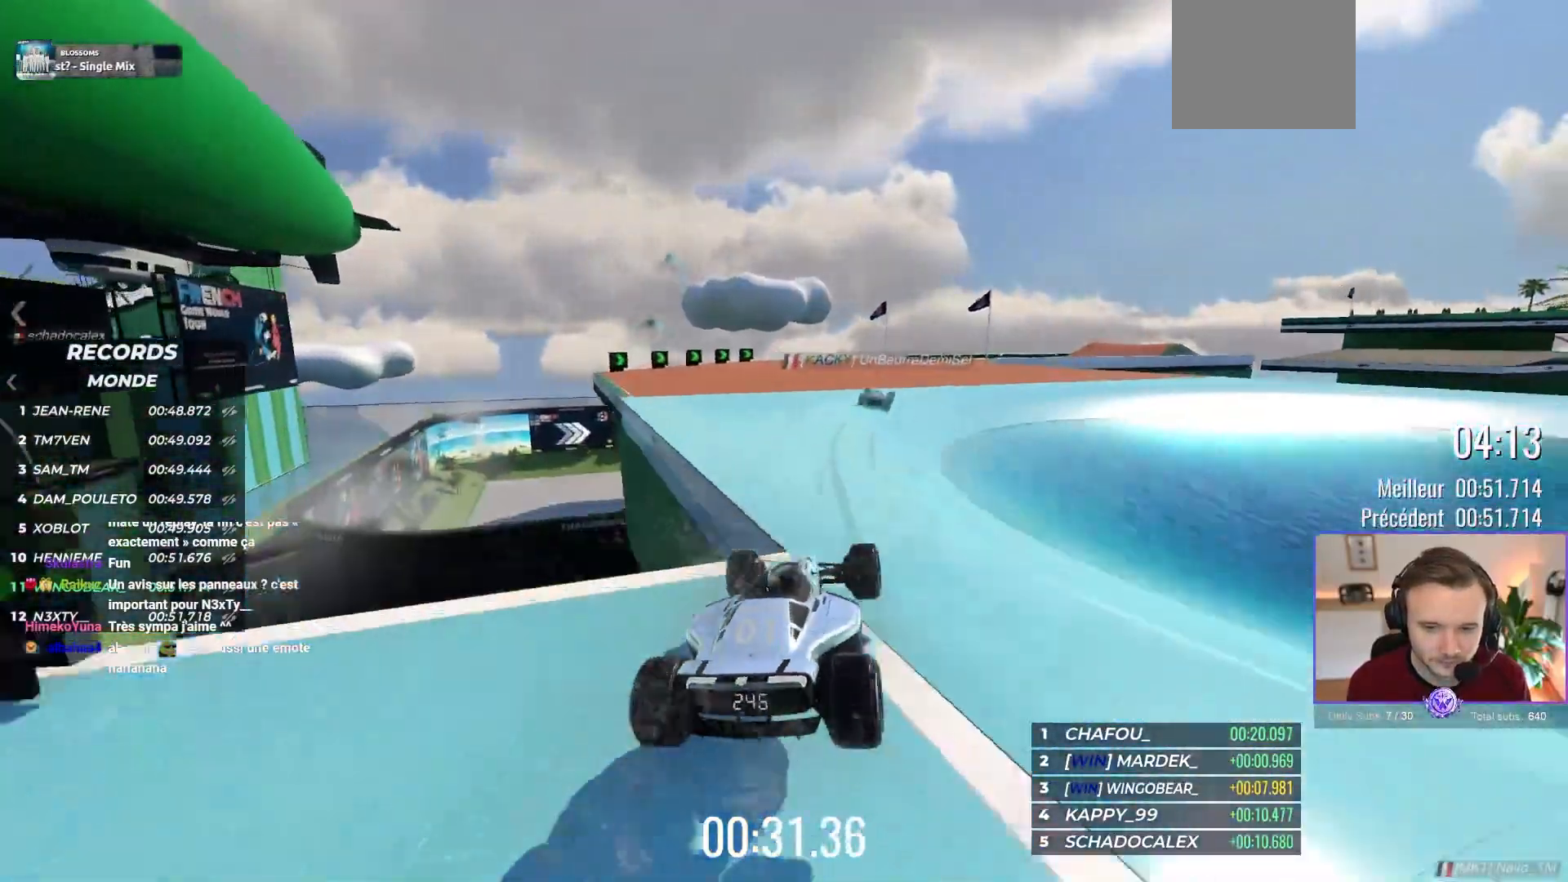
{"buttons": ["A"], "left_stick": "center", "events": [[217, "R1", "down"], [300, "R1", "up"]]}
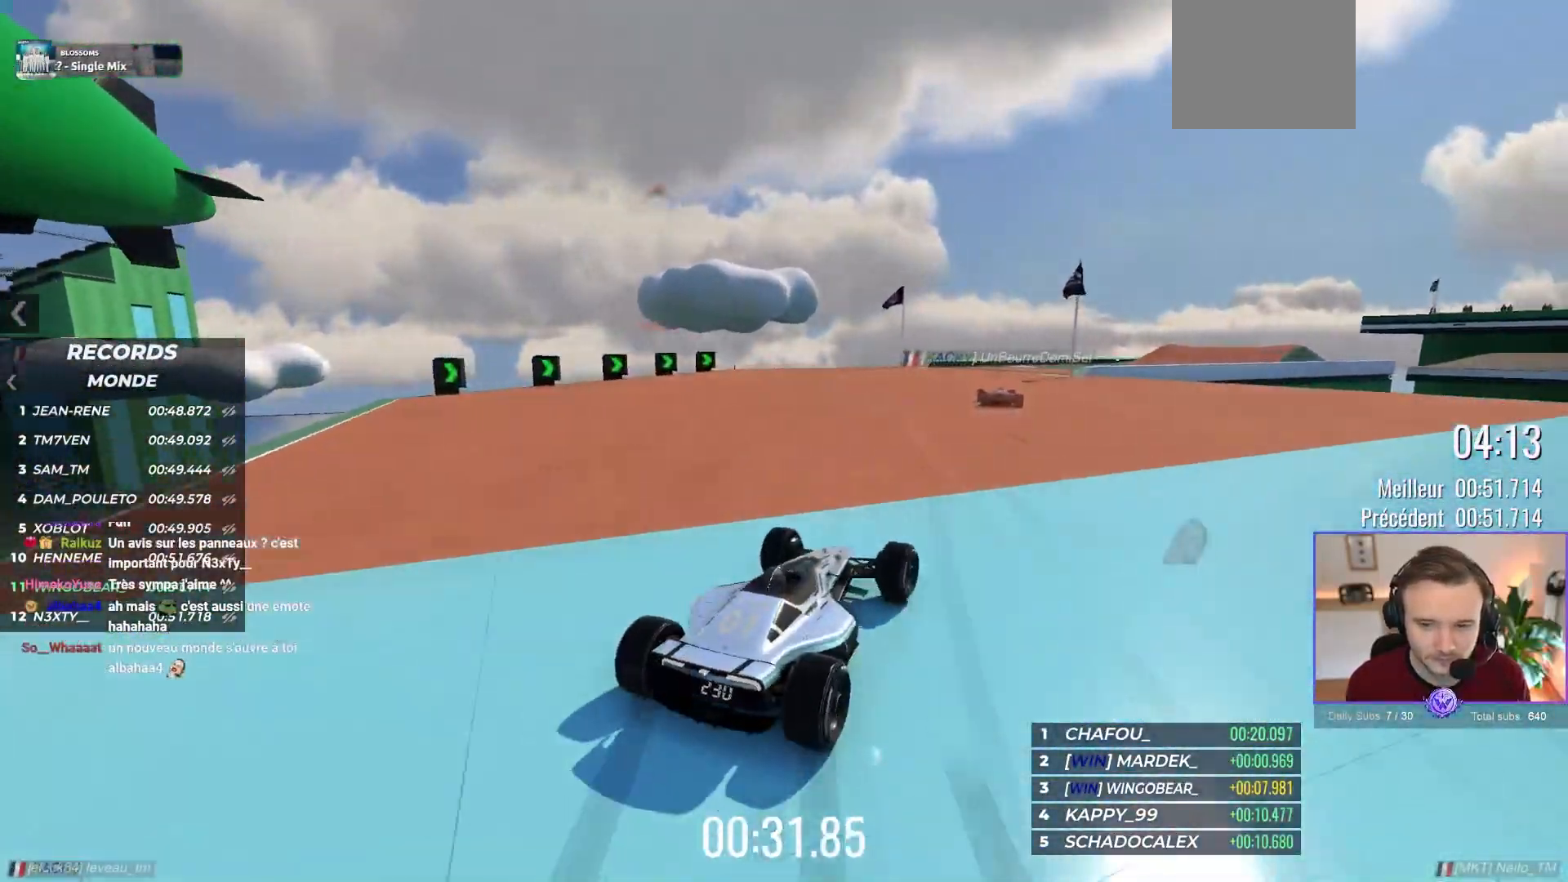
{"buttons": ["A"], "left_stick": "right", "events": [[233, "left_stick", "right"]]}
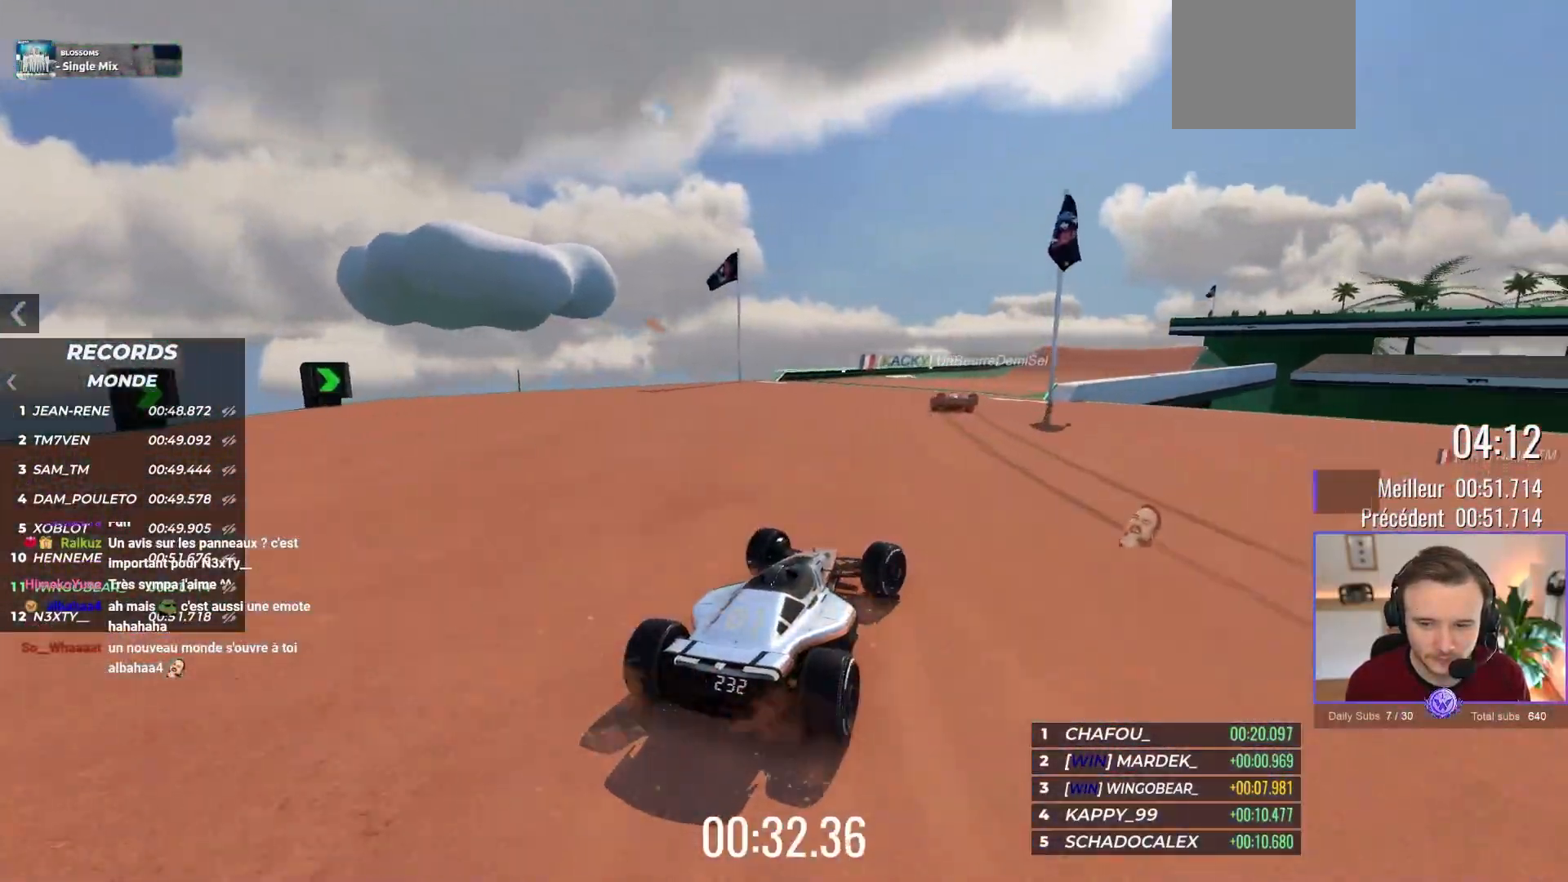
{"buttons": ["A"], "left_stick": "center", "events": [[67, "left_stick", "center"], [267, "left_stick", "right"], [367, "left_stick", "center"]]}
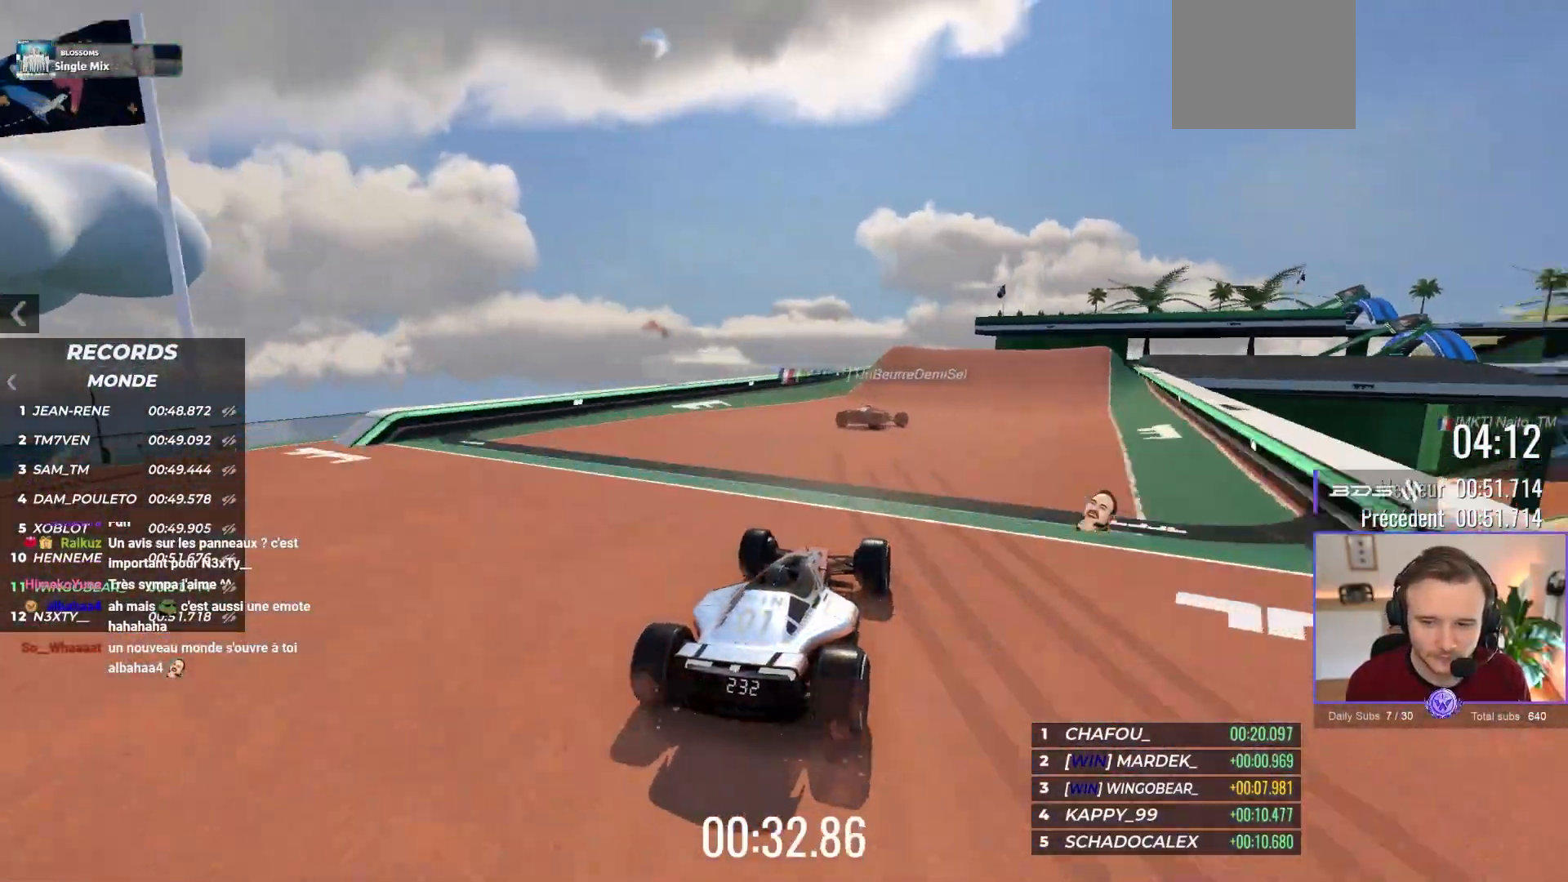
{"buttons": ["A"], "left_stick": "right", "events": [[200, "left_stick", "right"]]}
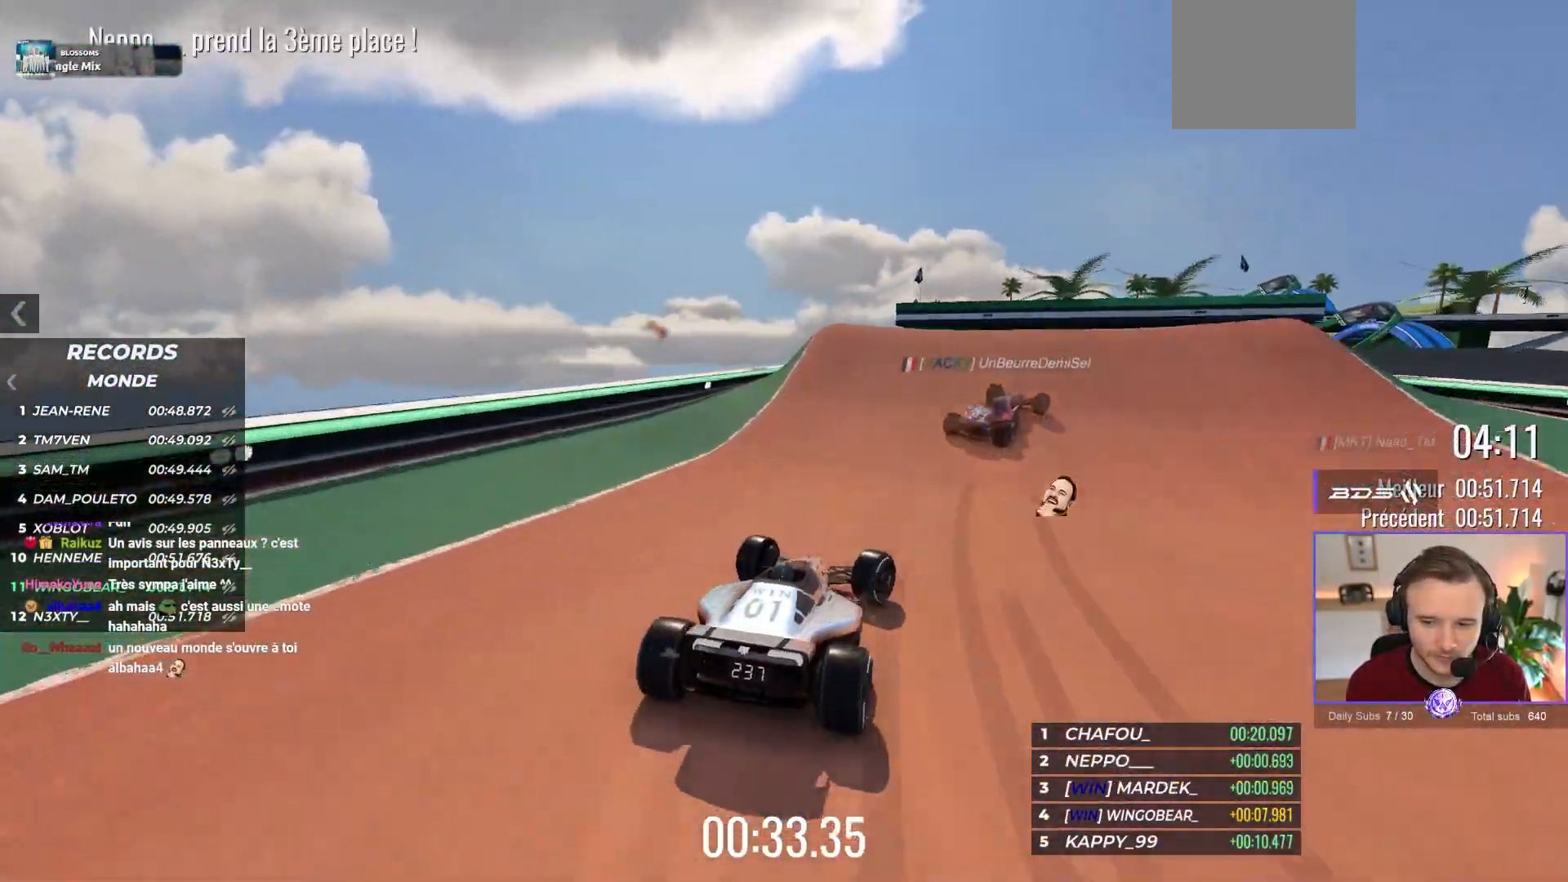
{"buttons": ["A"], "left_stick": "up-left", "events": [[167, "left_stick", "center"], [217, "left_stick", "up-left"], [333, "left_stick", "center"], [450, "left_stick", "up-left"]]}
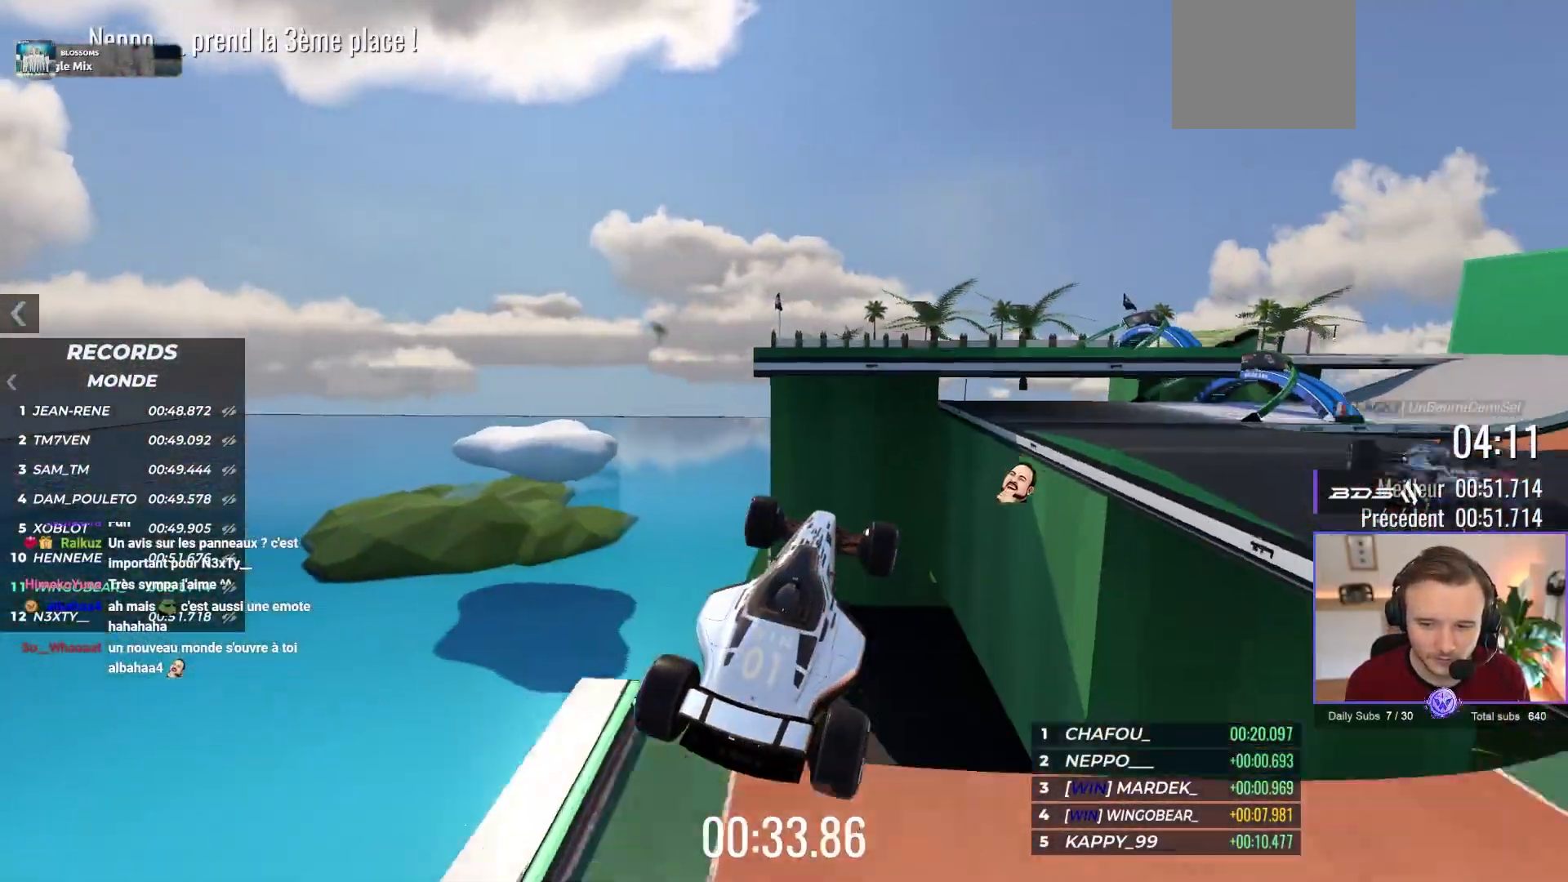
{"buttons": ["A"], "left_stick": "right", "events": [[383, "left_stick", "center"], [433, "left_stick", "right"]]}
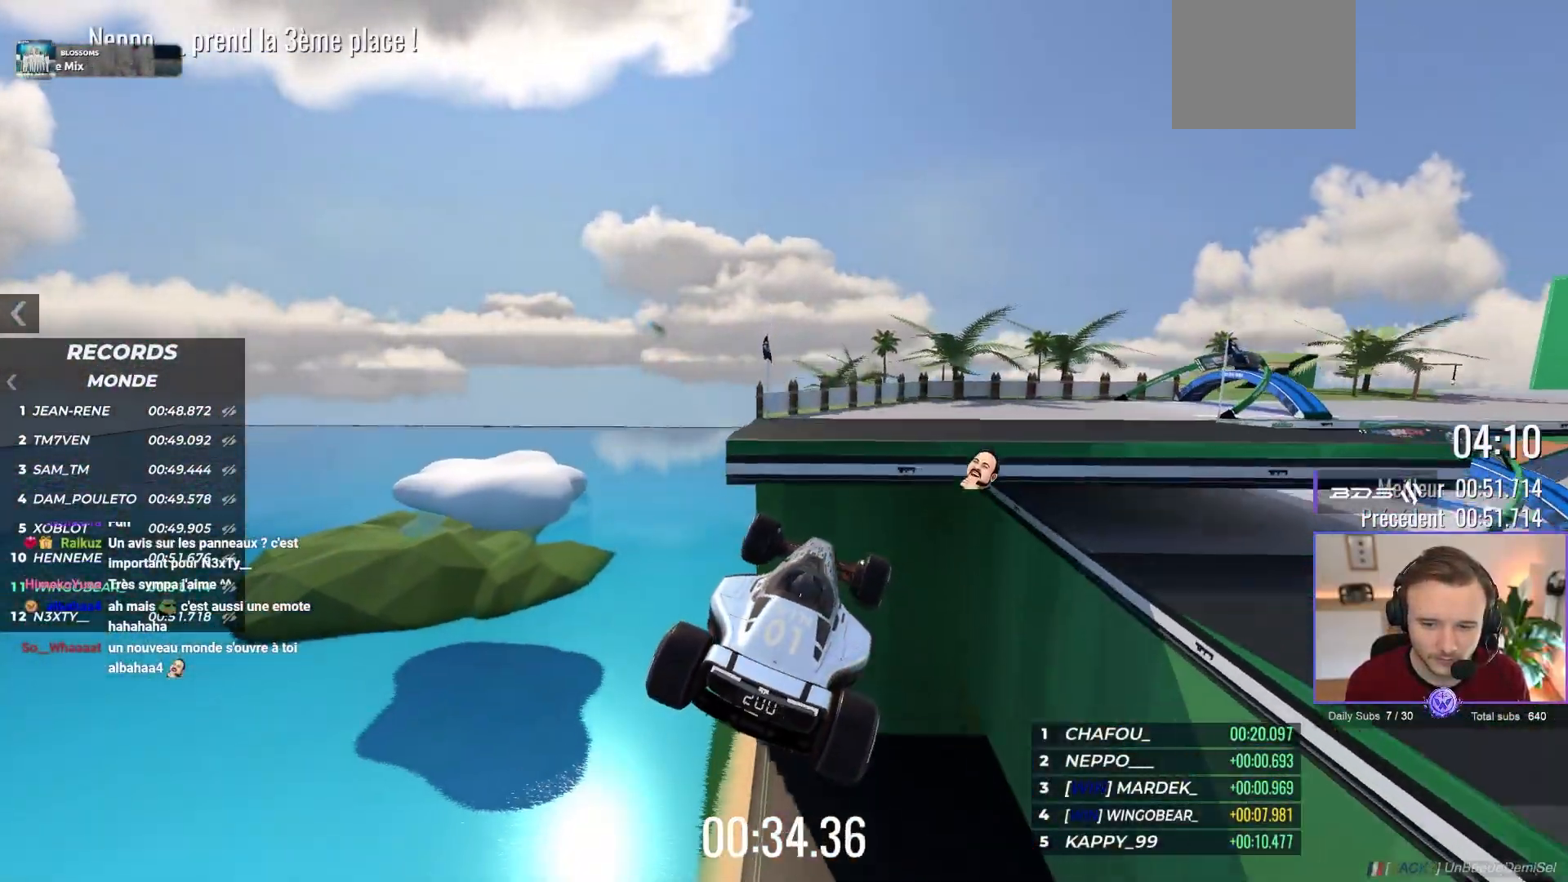
{"buttons": ["A"], "left_stick": "center"}
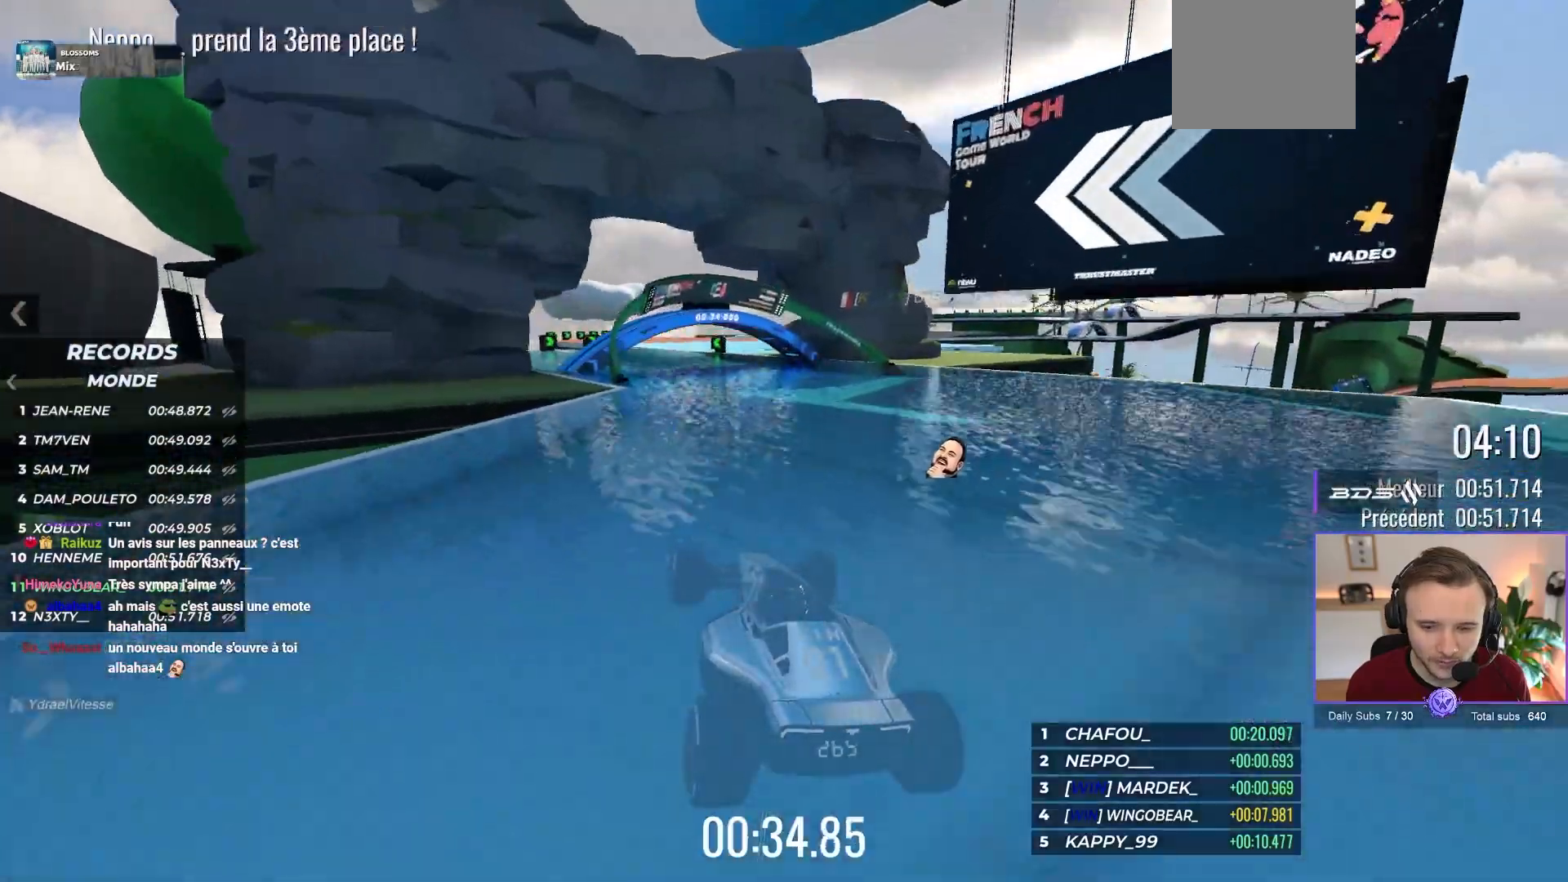
{"buttons": ["A"], "left_stick": "center", "events": []}
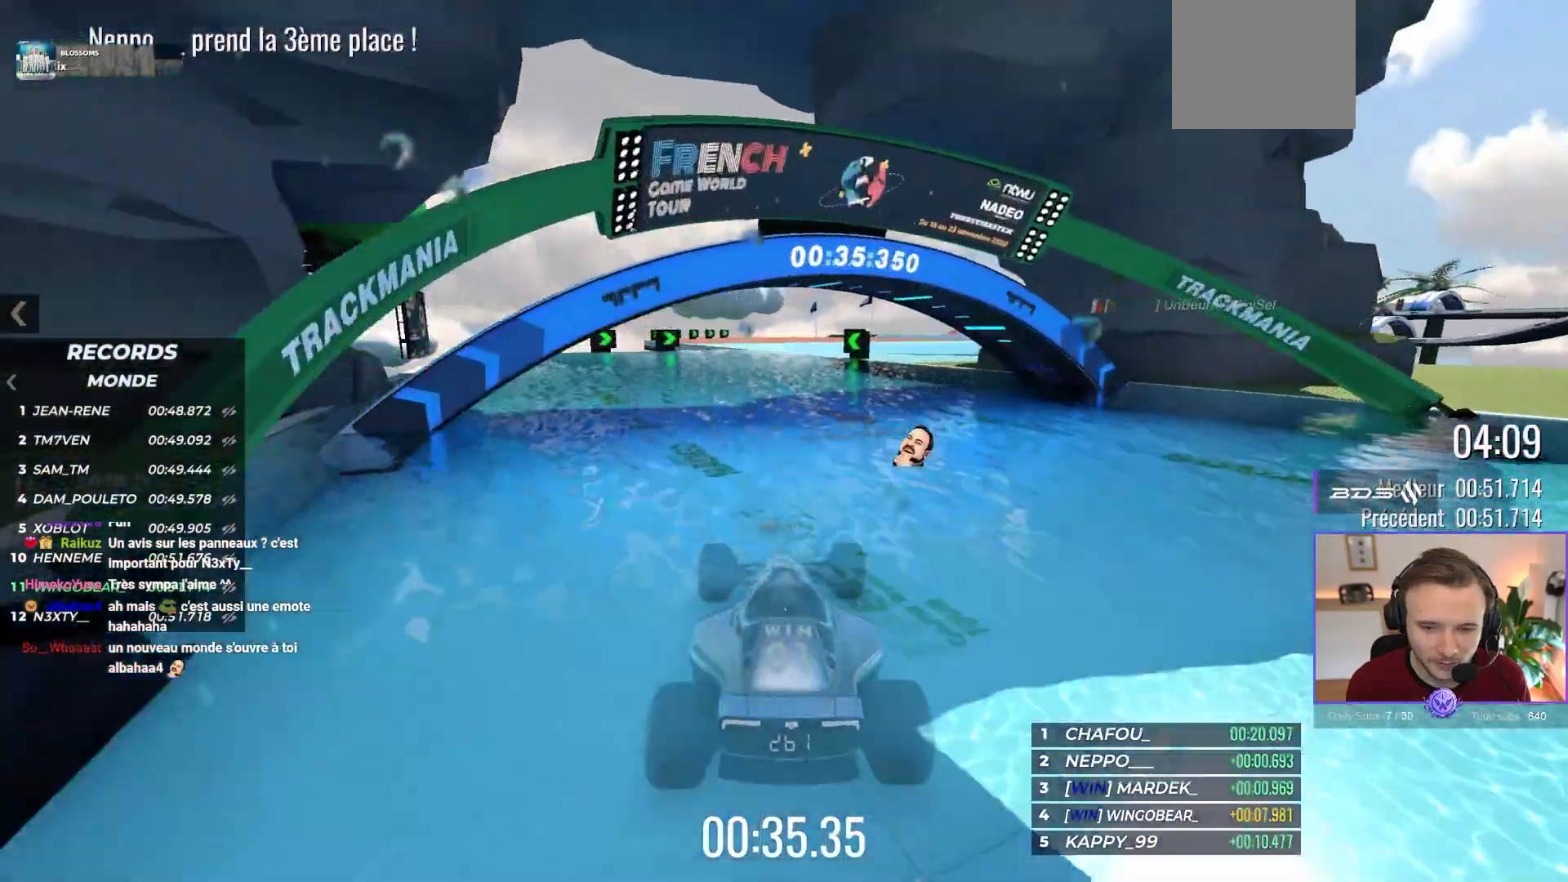
{"buttons": ["A"], "left_stick": "right", "events": [[333, "left_stick", "left"], [450, "left_stick", "center"], [500, "left_stick", "right"]]}
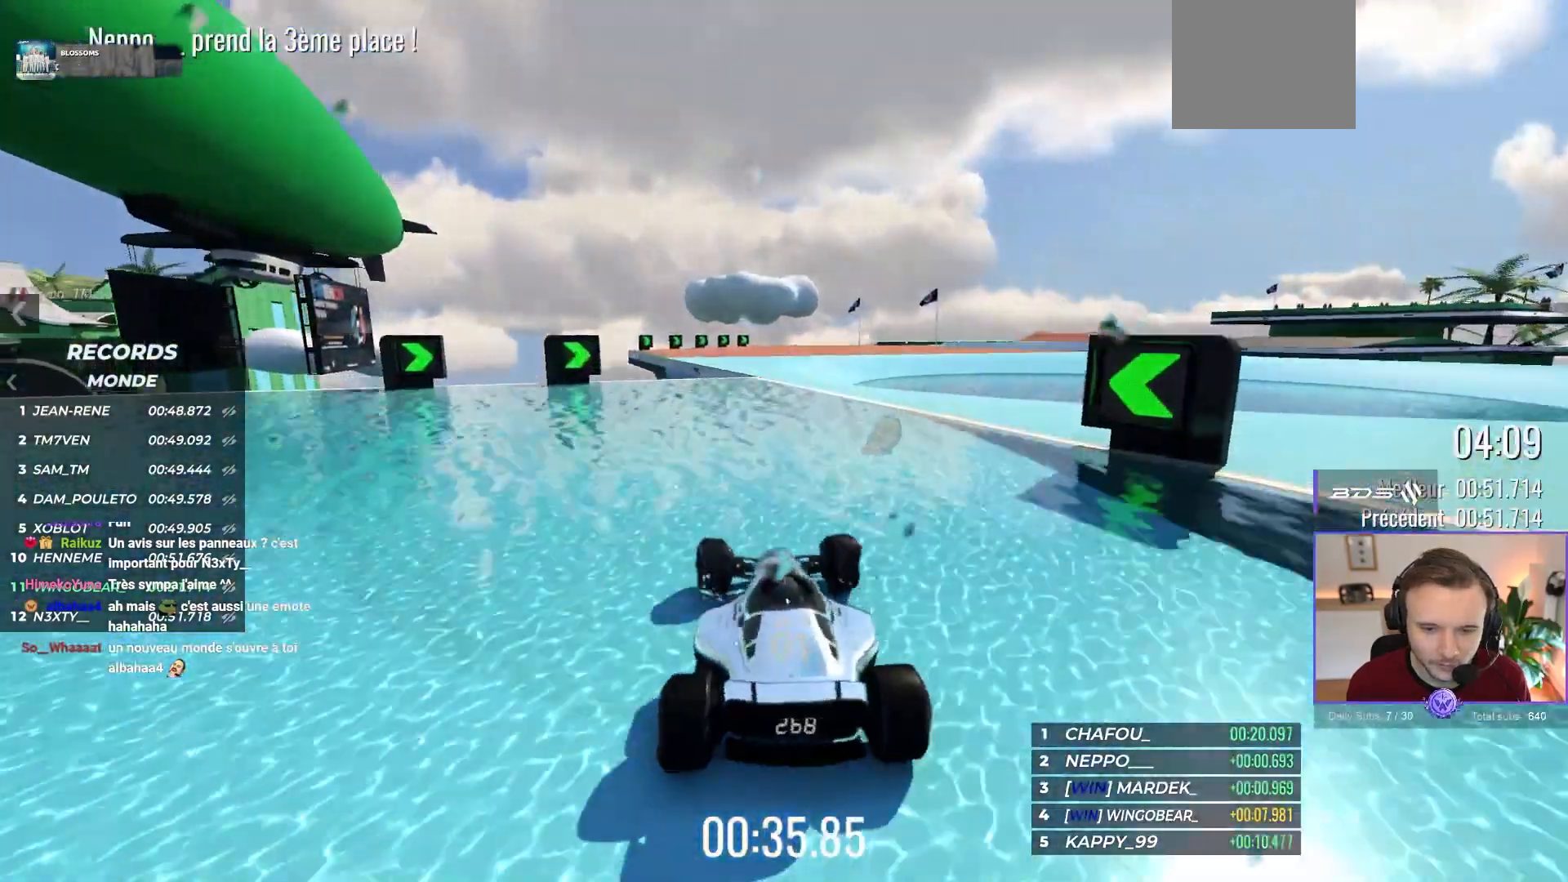
{"buttons": ["A"], "left_stick": "right", "events": [[100, "left_stick", "center"], [233, "left_stick", "right"], [367, "R1", "down"], [450, "R1", "up"]]}